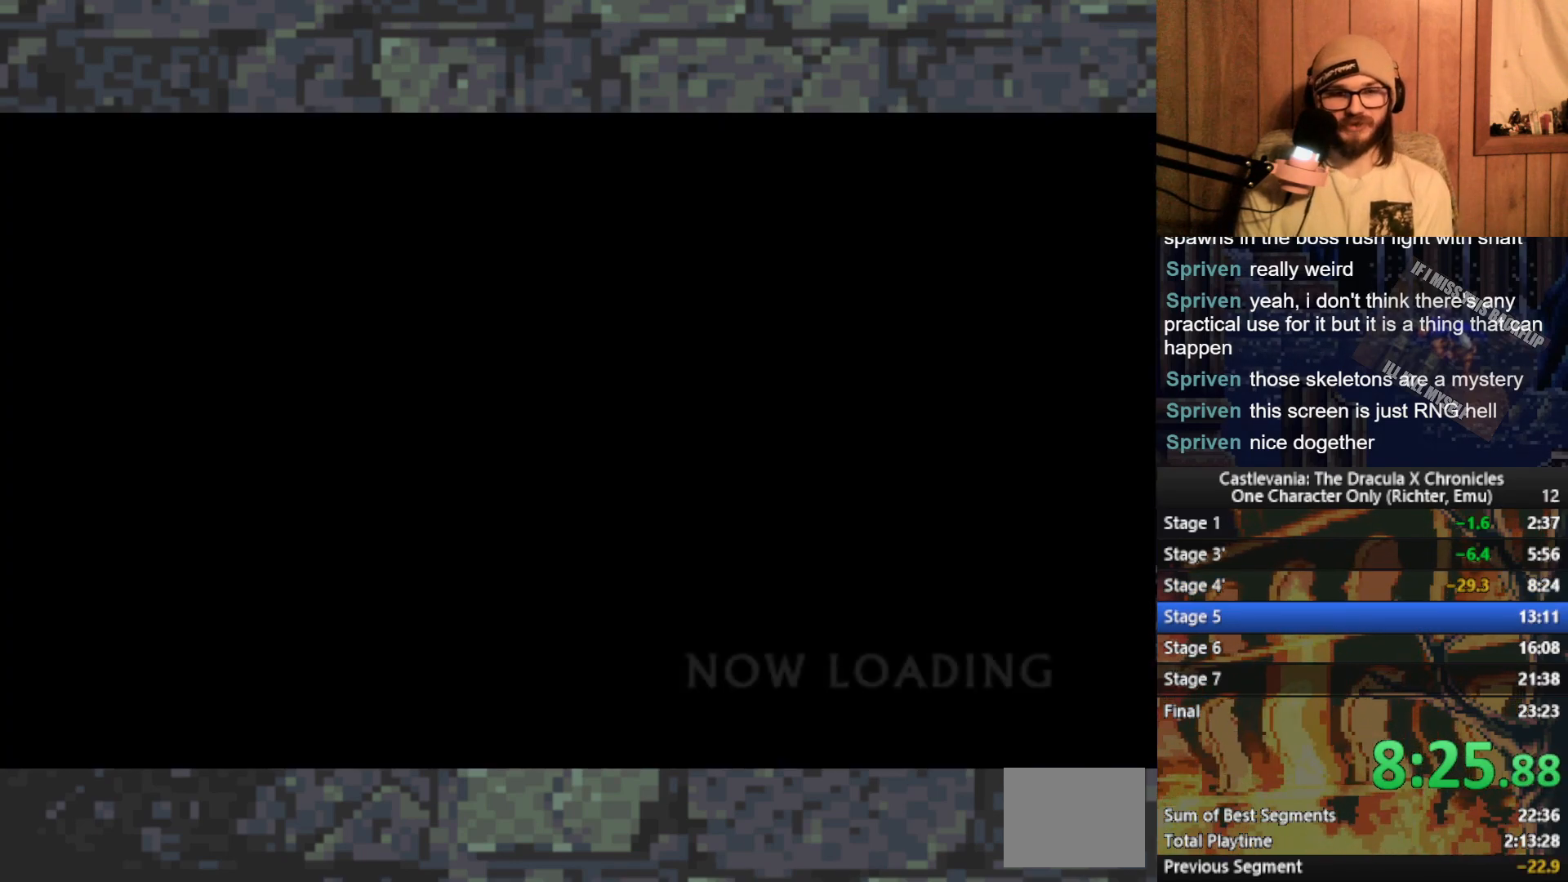
Gameplay with a controller (Xbox layout); each line is a JSON object with the inputs held at the frame after it. "events" lists button and stick changes between this image and that frame as [ms after this image, input, new state], when the widget could be followed in between. Not read: right_stick.
{"buttons": [], "left_stick": "right", "events": [[350, "left_stick", "right"]]}
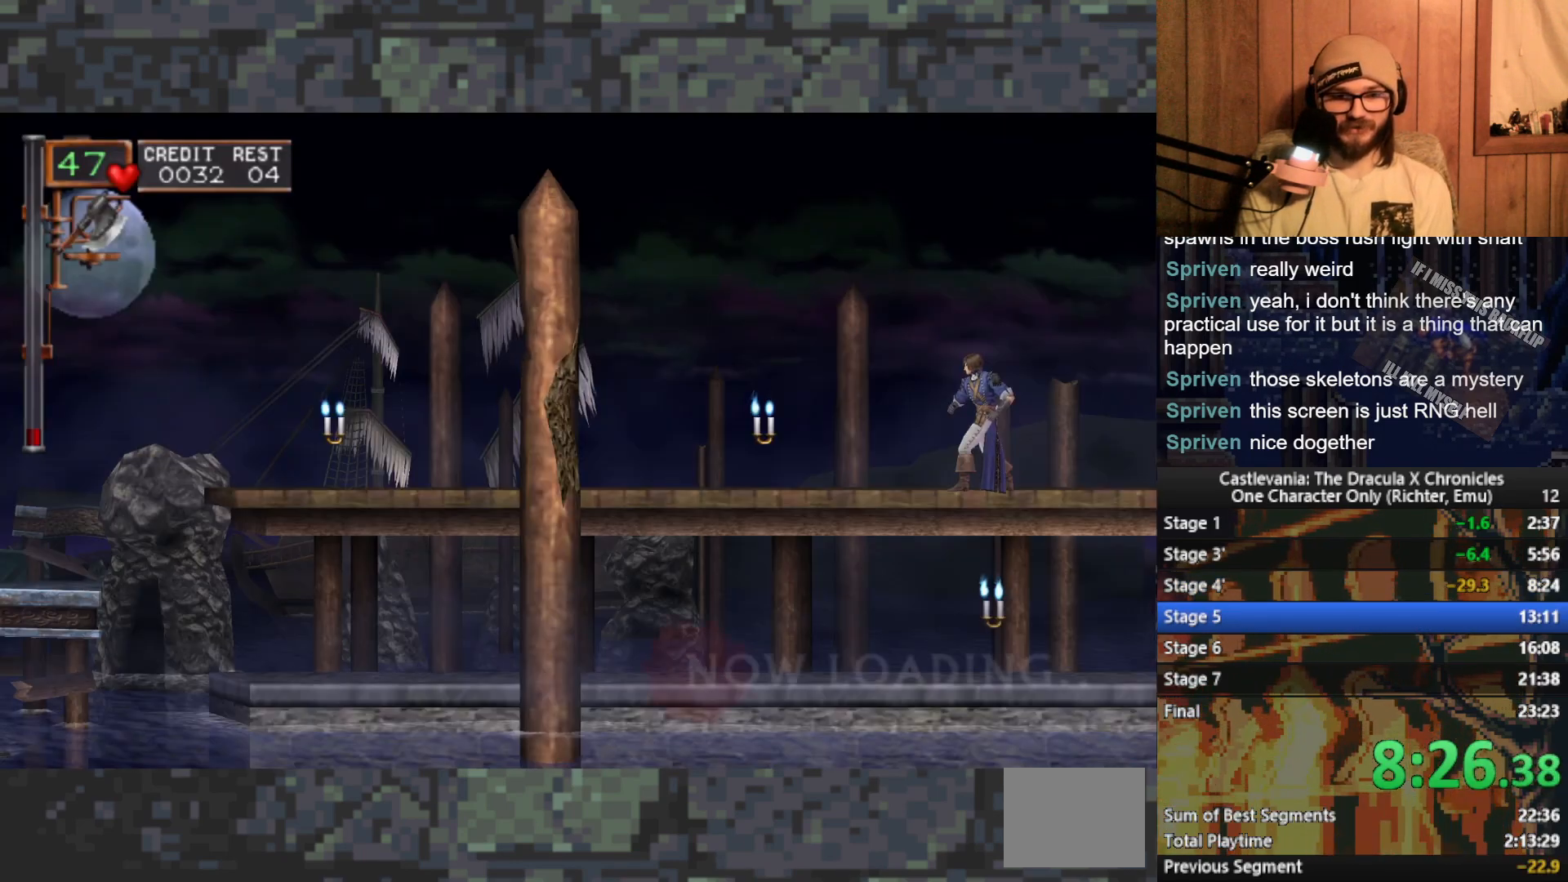
{"buttons": [], "left_stick": "right", "events": []}
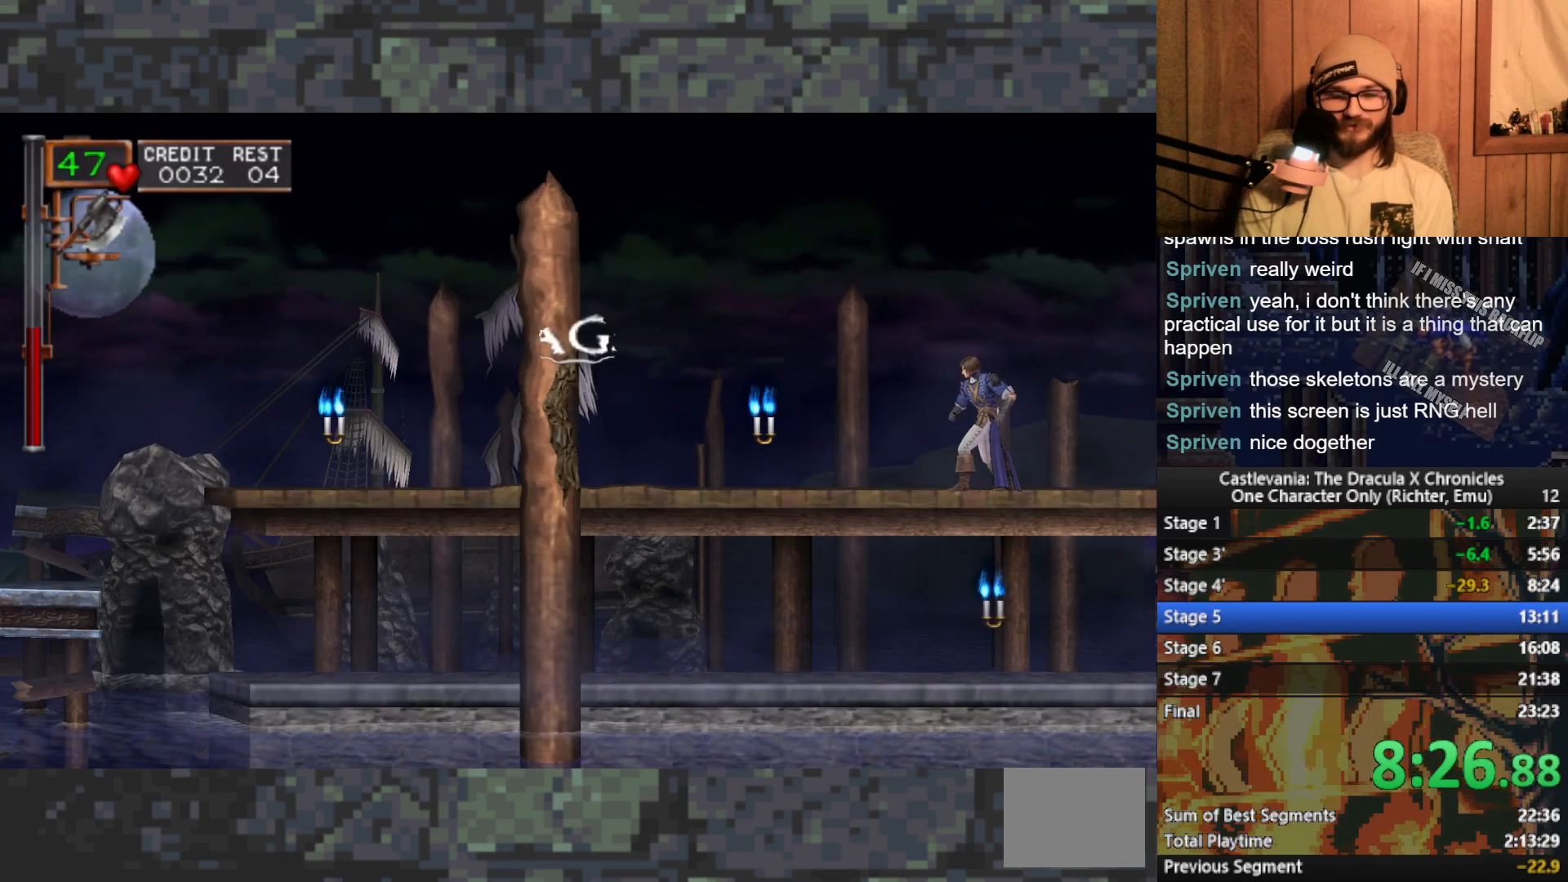
{"buttons": [], "left_stick": "center", "events": [[133, "left_stick", "center"], [183, "left_stick", "left"], [417, "left_stick", "center"]]}
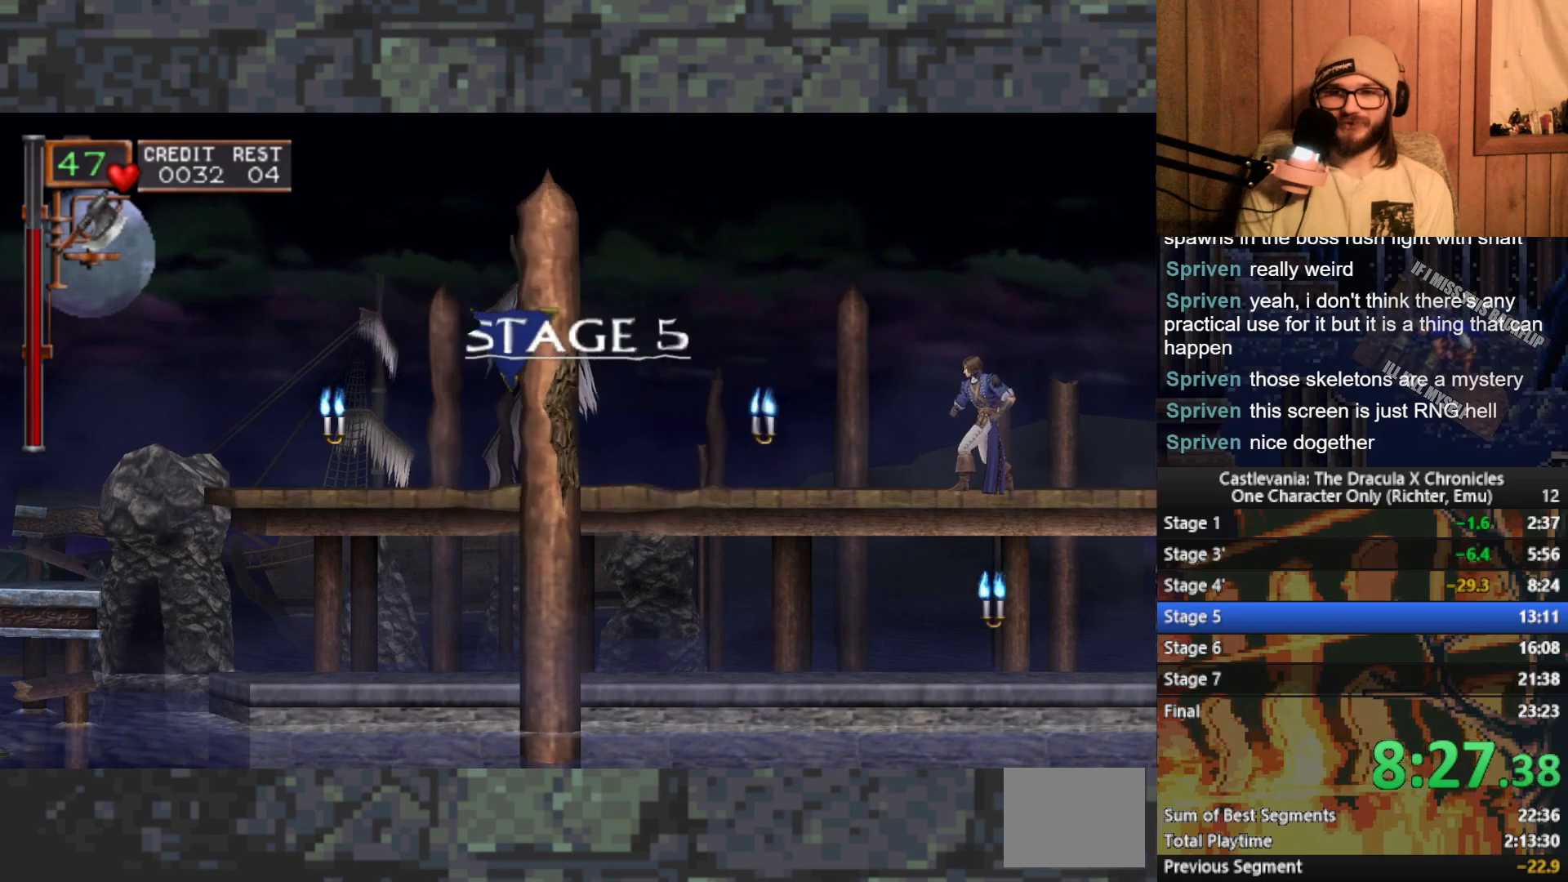
{"buttons": [], "left_stick": "left", "events": [[117, "left_stick", "left"]]}
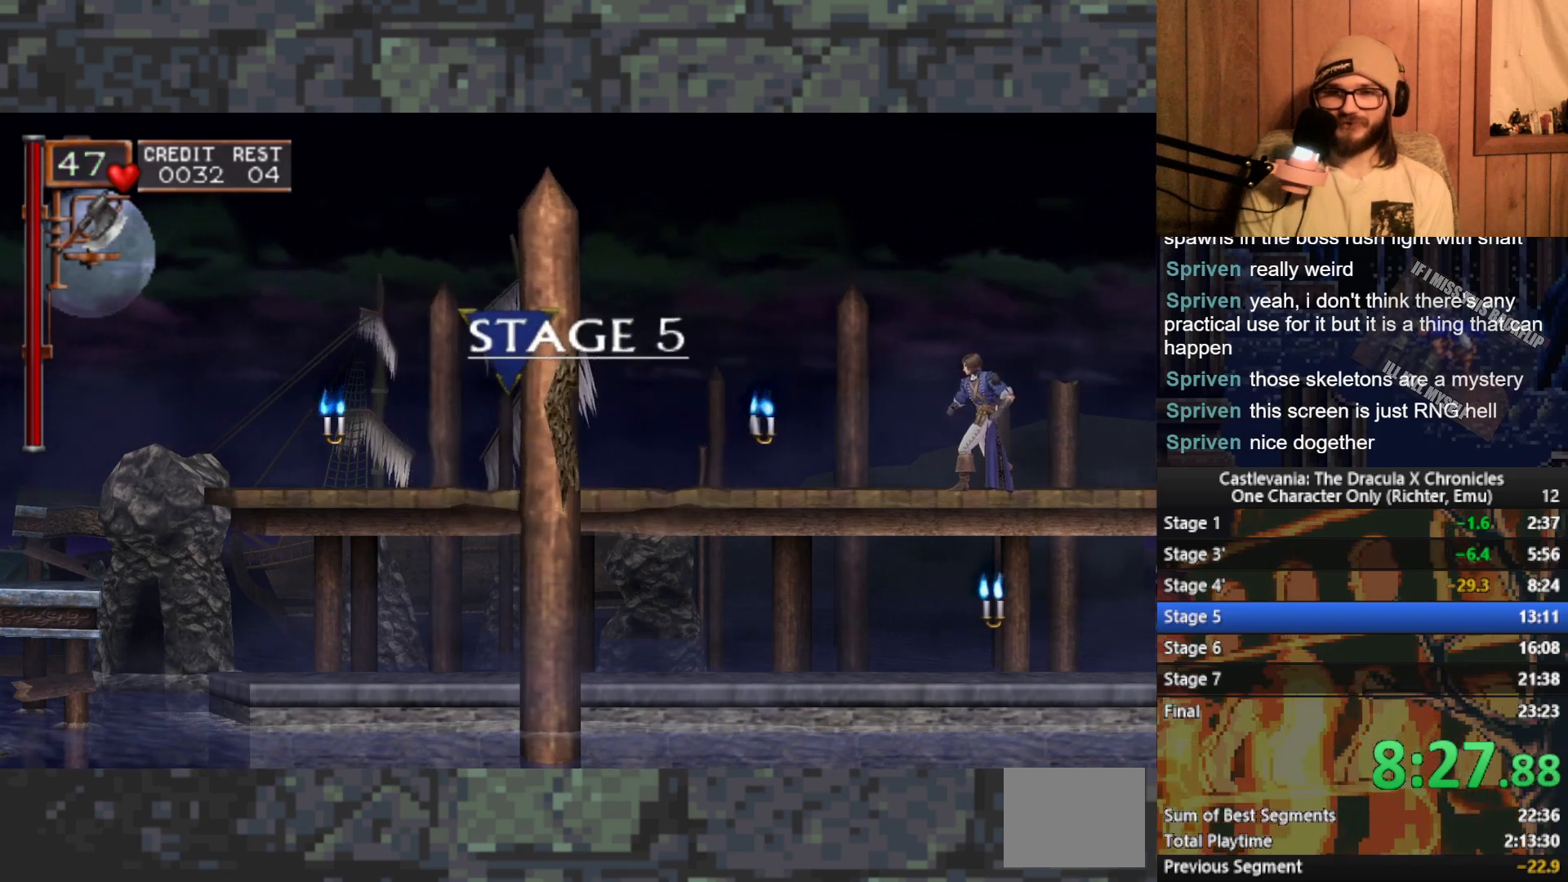
{"buttons": [], "left_stick": "left", "events": []}
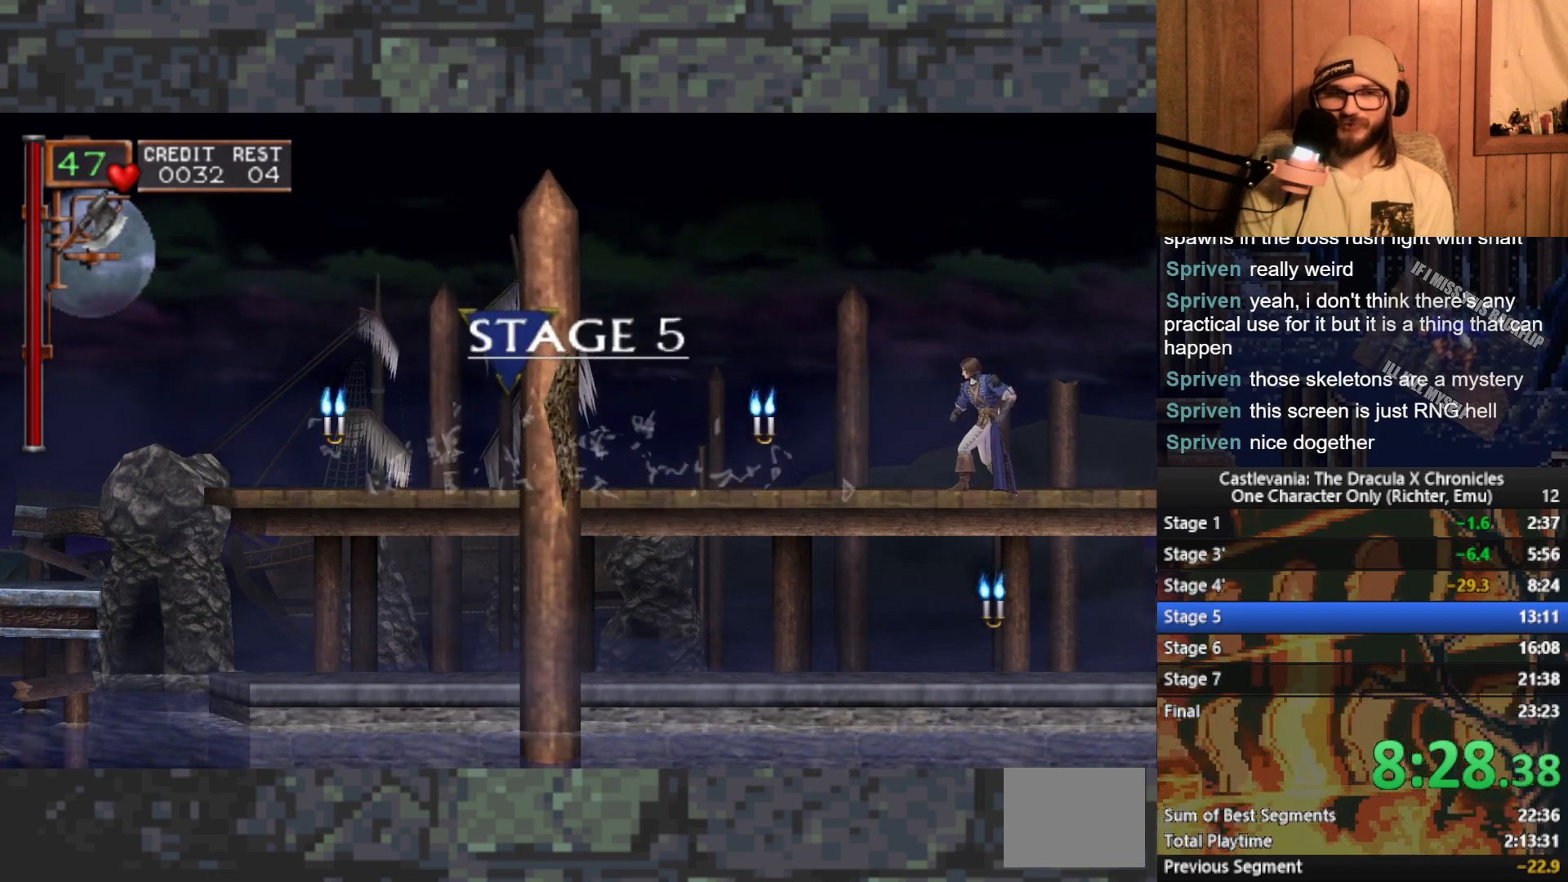
{"buttons": [], "left_stick": "left", "events": []}
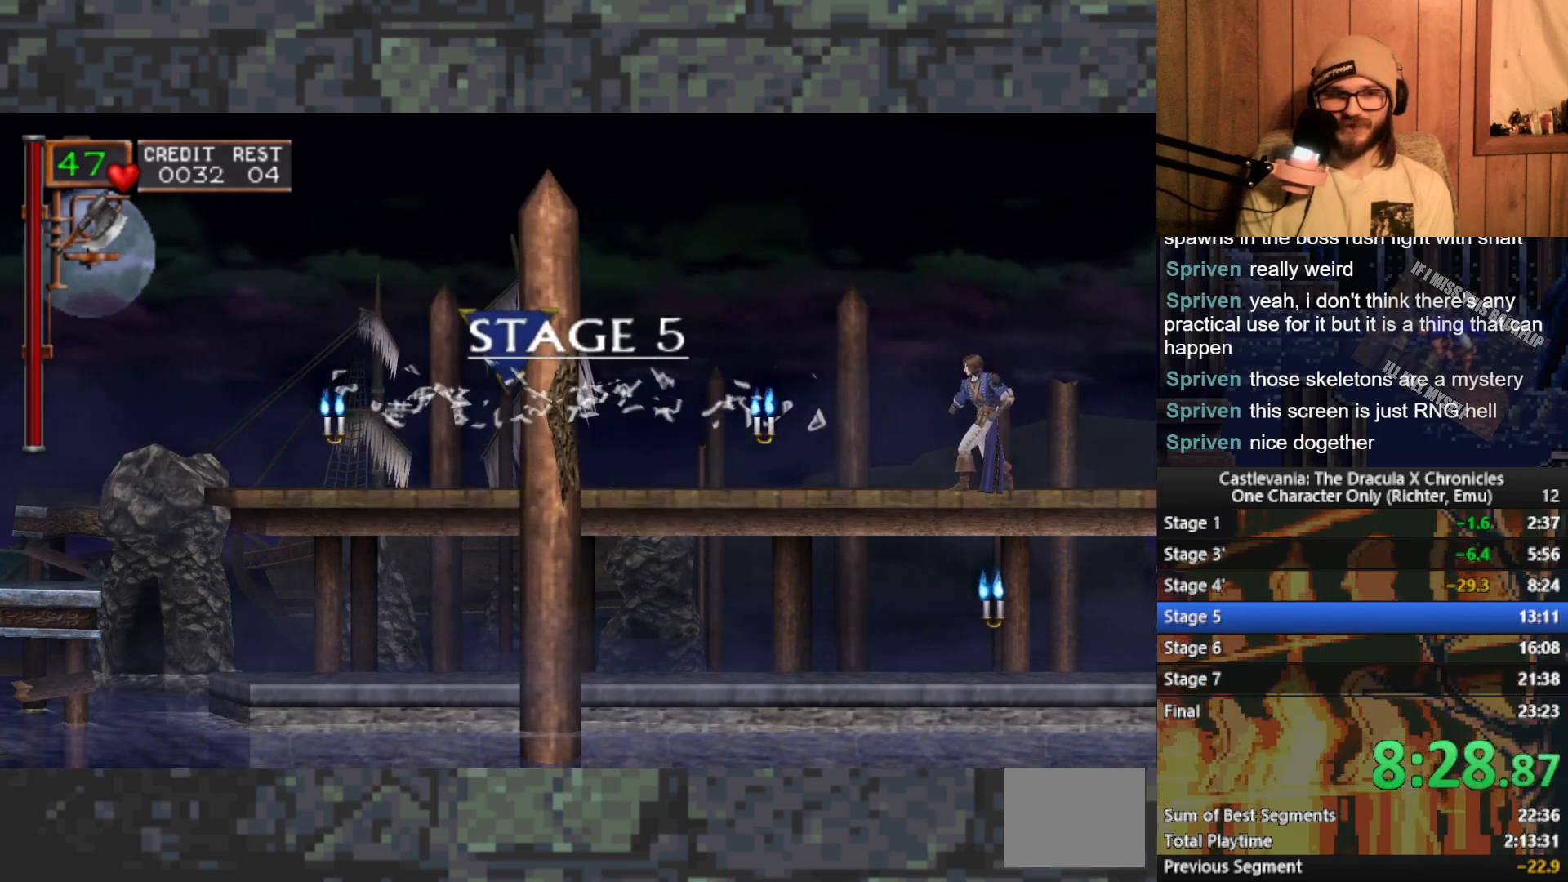
{"buttons": [], "left_stick": "left", "events": []}
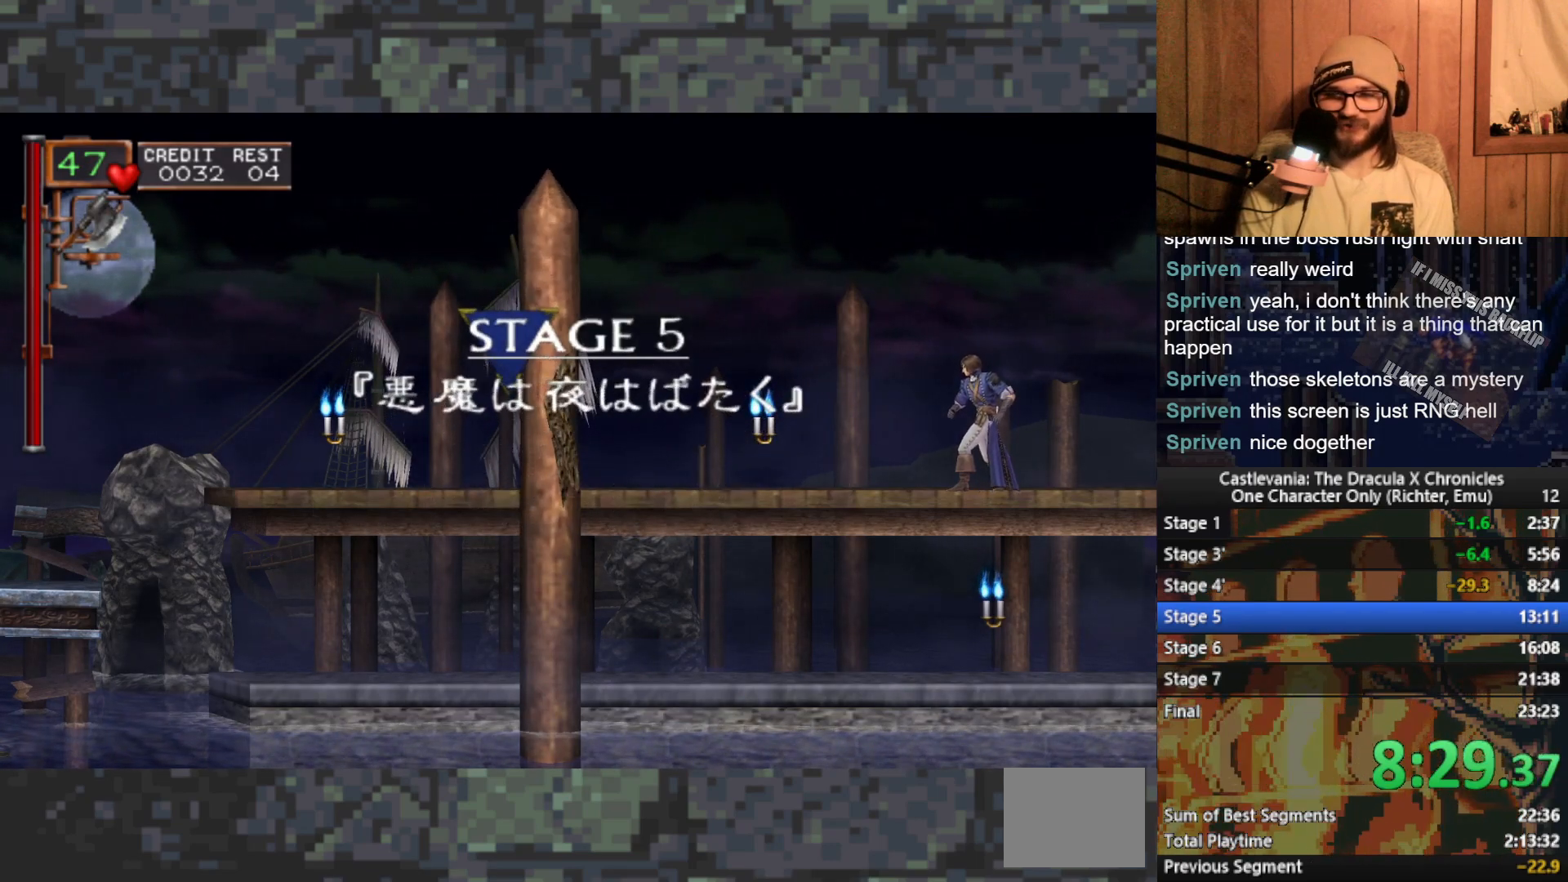
{"buttons": [], "left_stick": "left", "events": []}
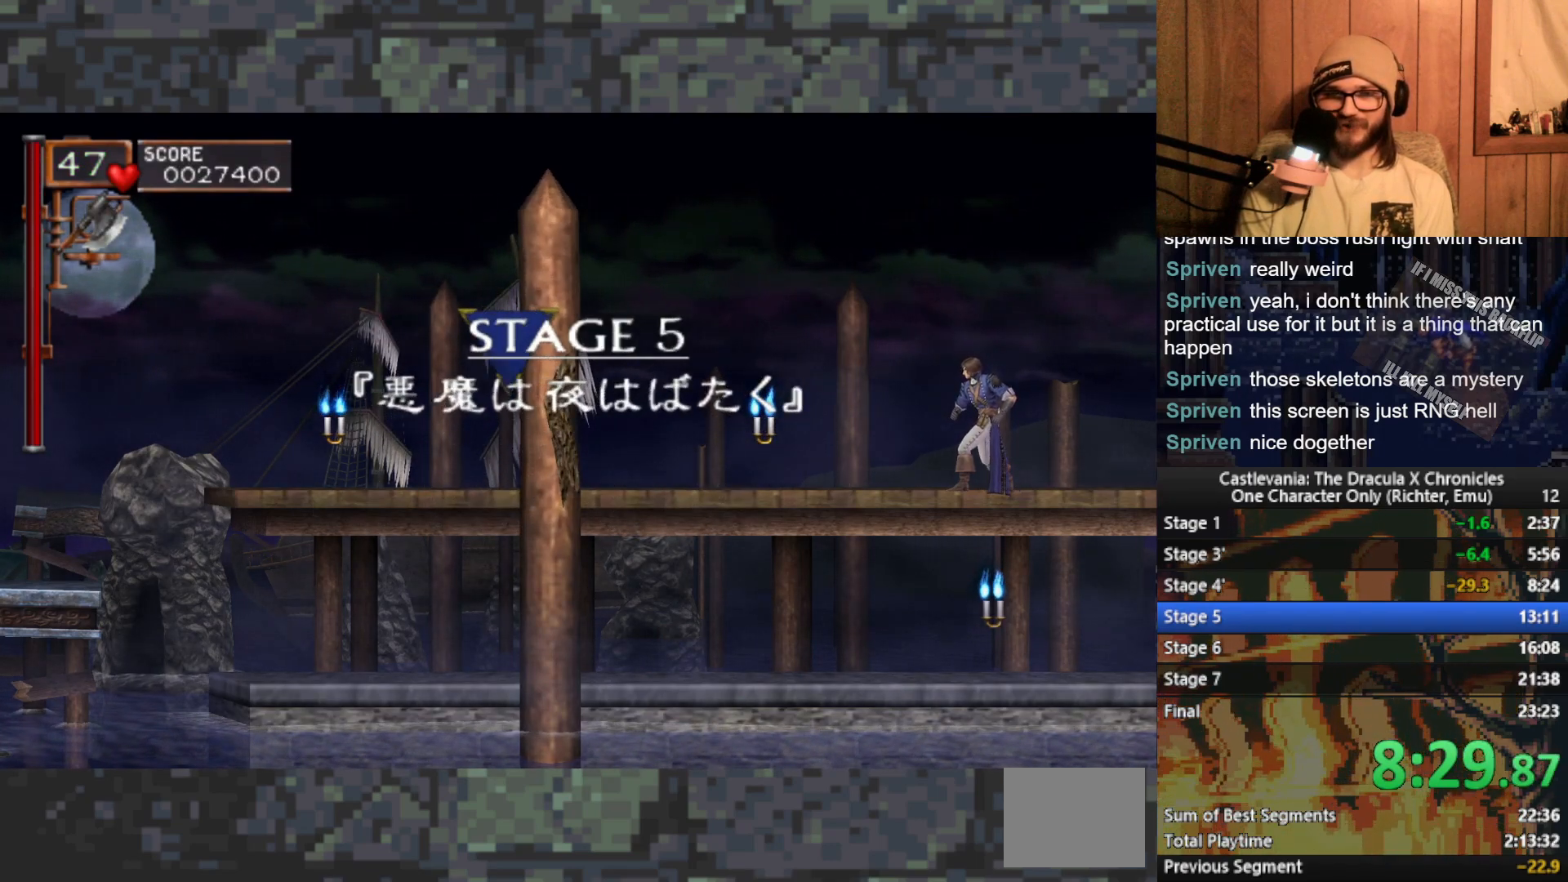
{"buttons": [], "left_stick": "left", "events": []}
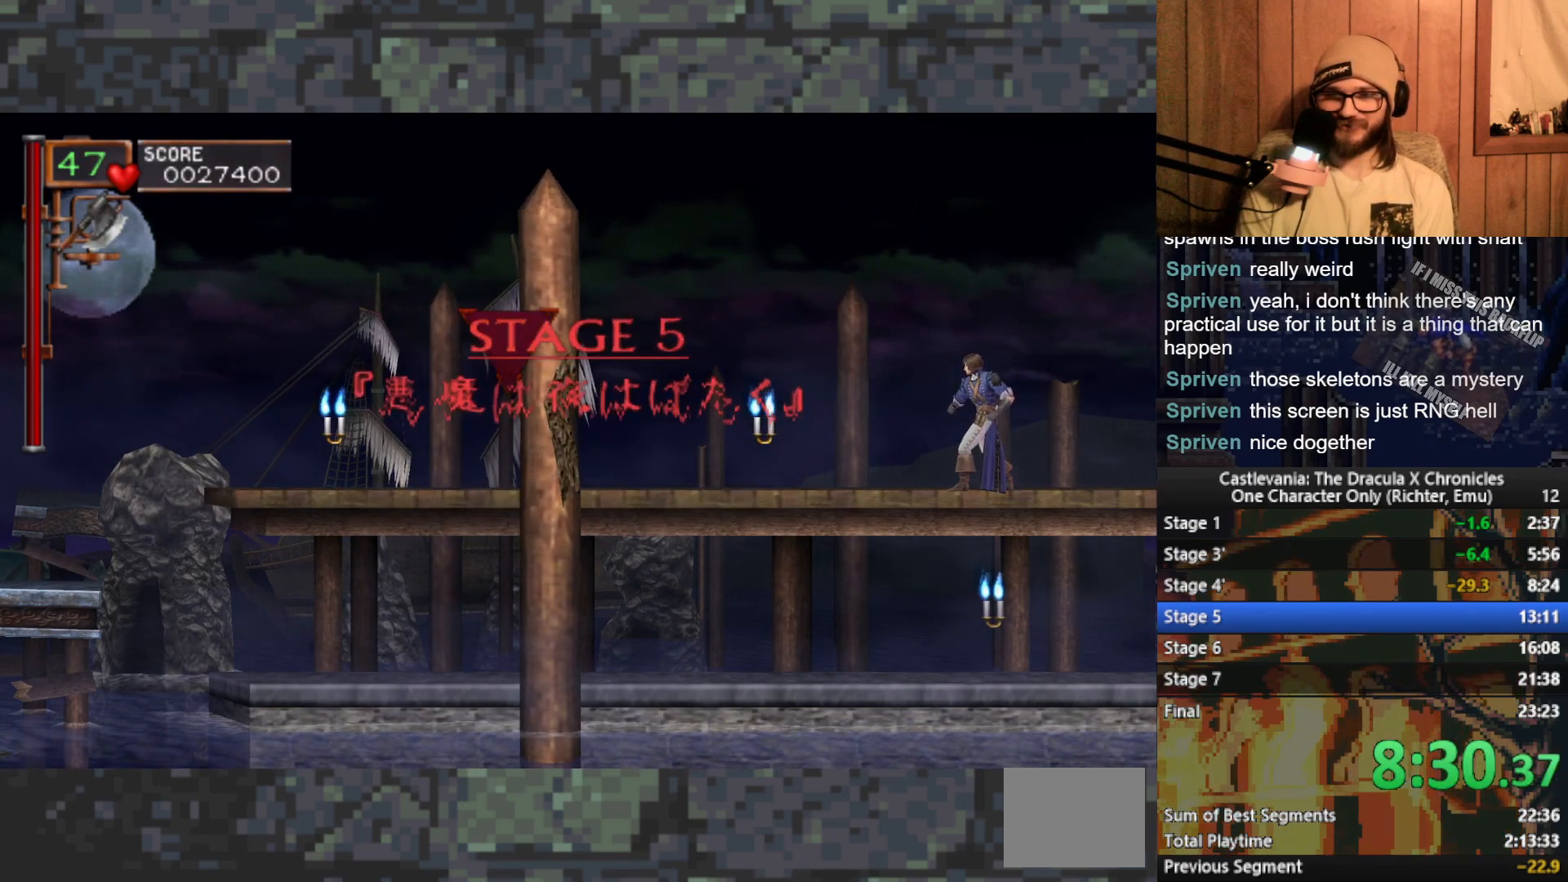
{"buttons": [], "left_stick": "left", "events": []}
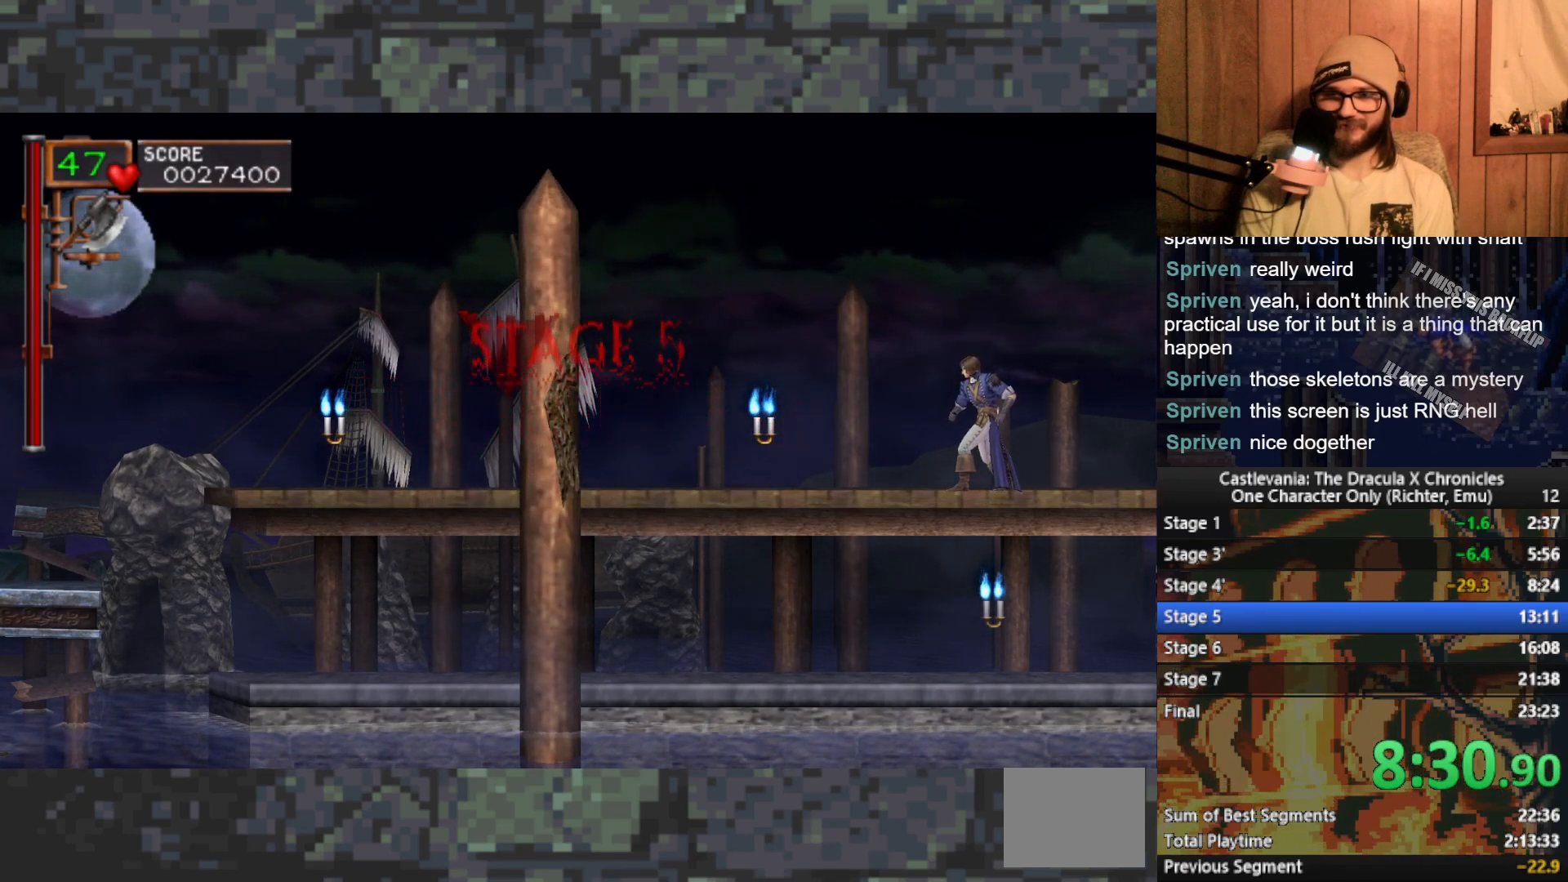
{"buttons": [], "left_stick": "left", "events": []}
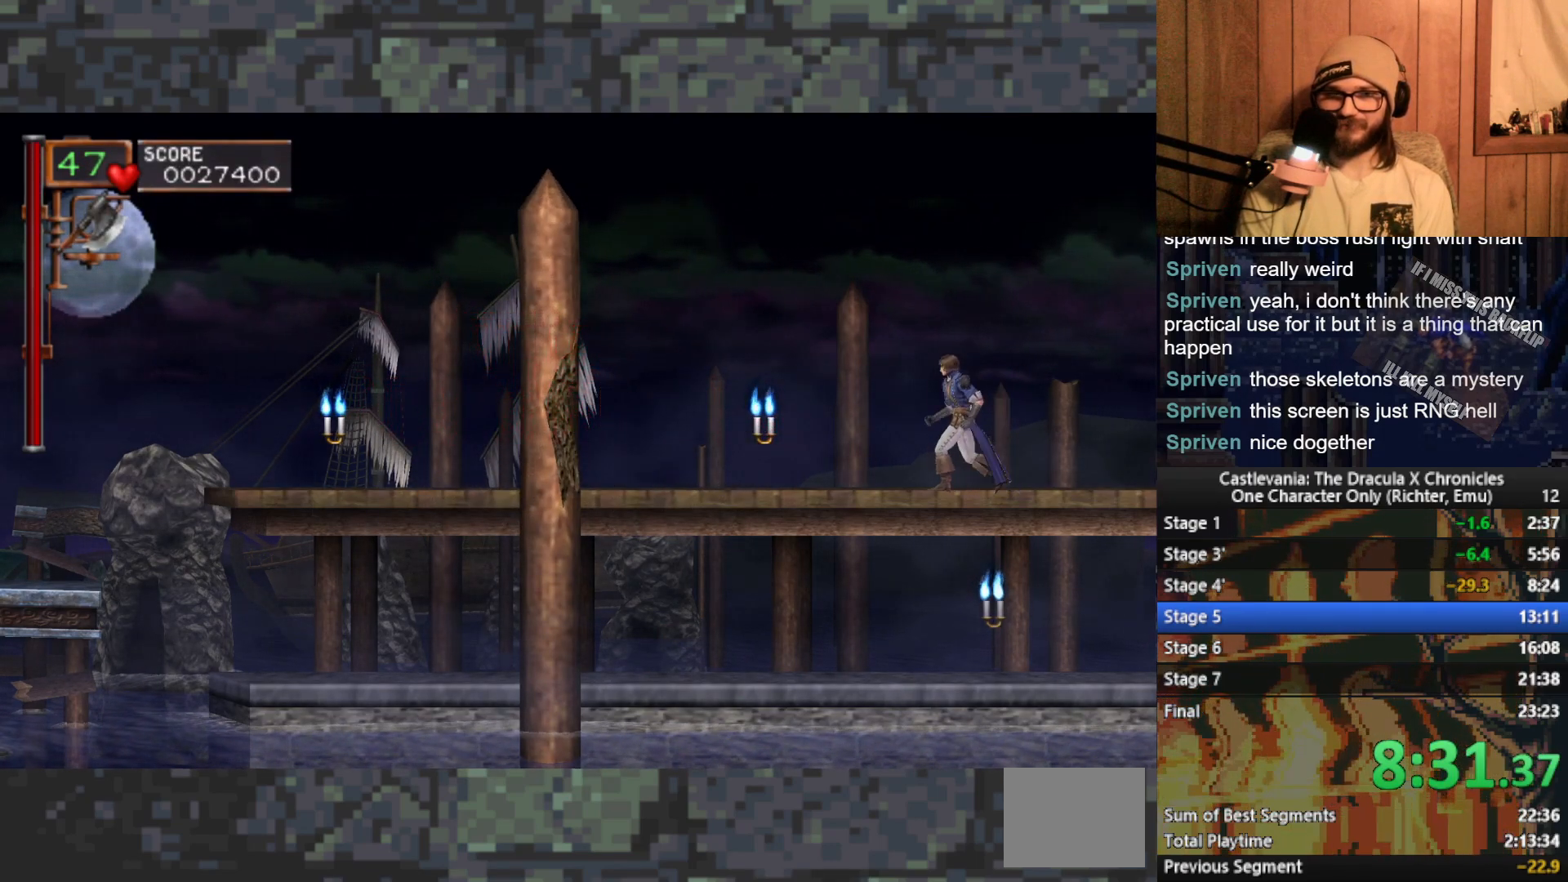
{"buttons": [], "left_stick": "left", "events": [[117, "A", "down"], [200, "A", "up"]]}
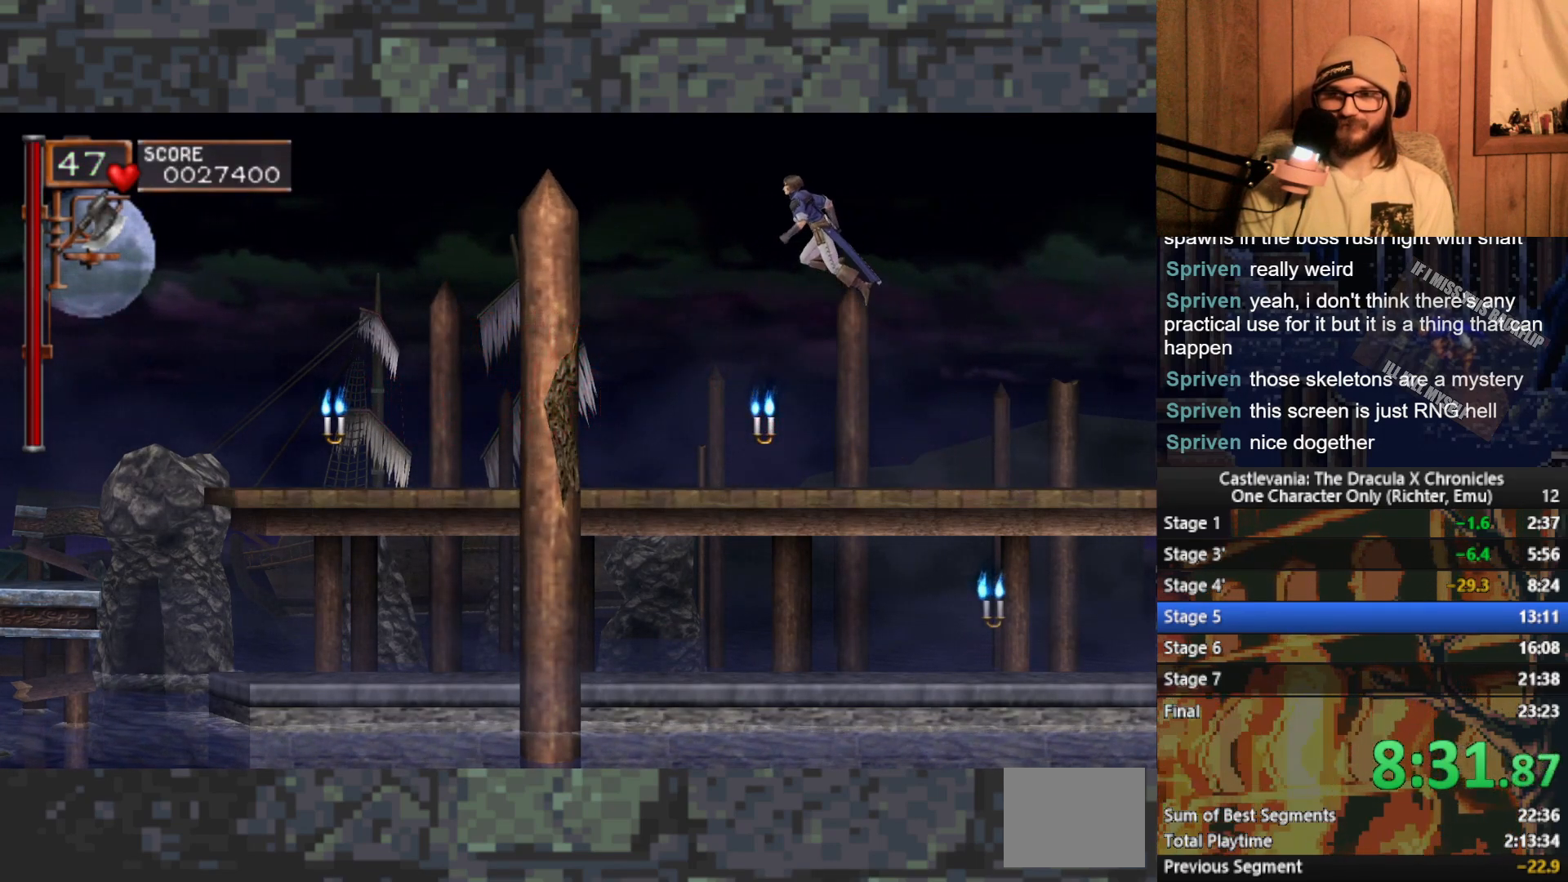
{"buttons": [], "left_stick": "left", "events": [[383, "A", "down"], [450, "A", "up"]]}
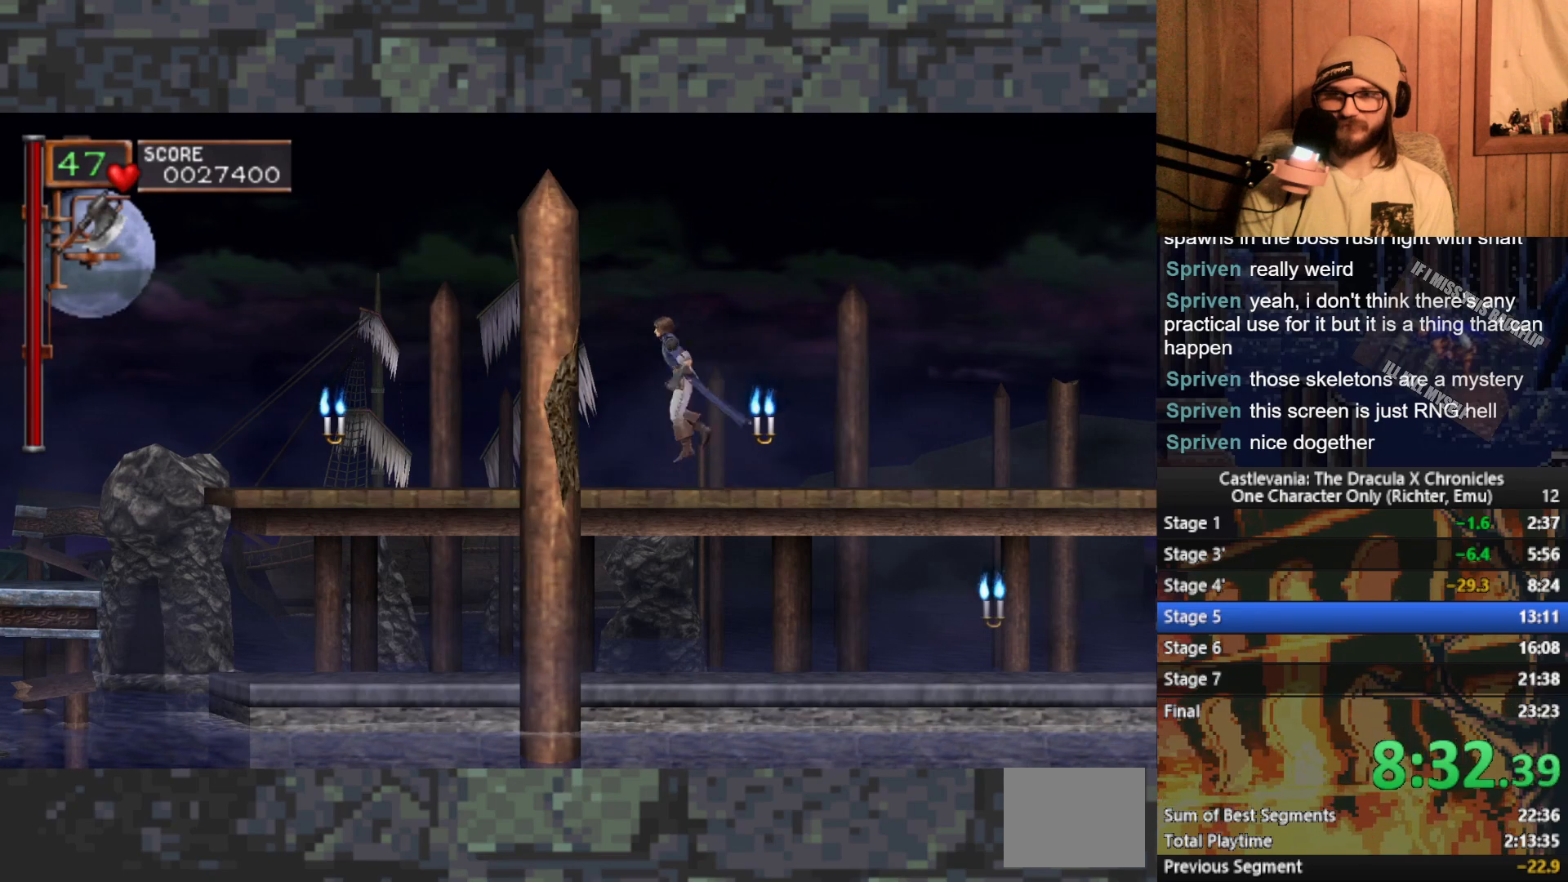
{"buttons": [], "left_stick": "left", "events": []}
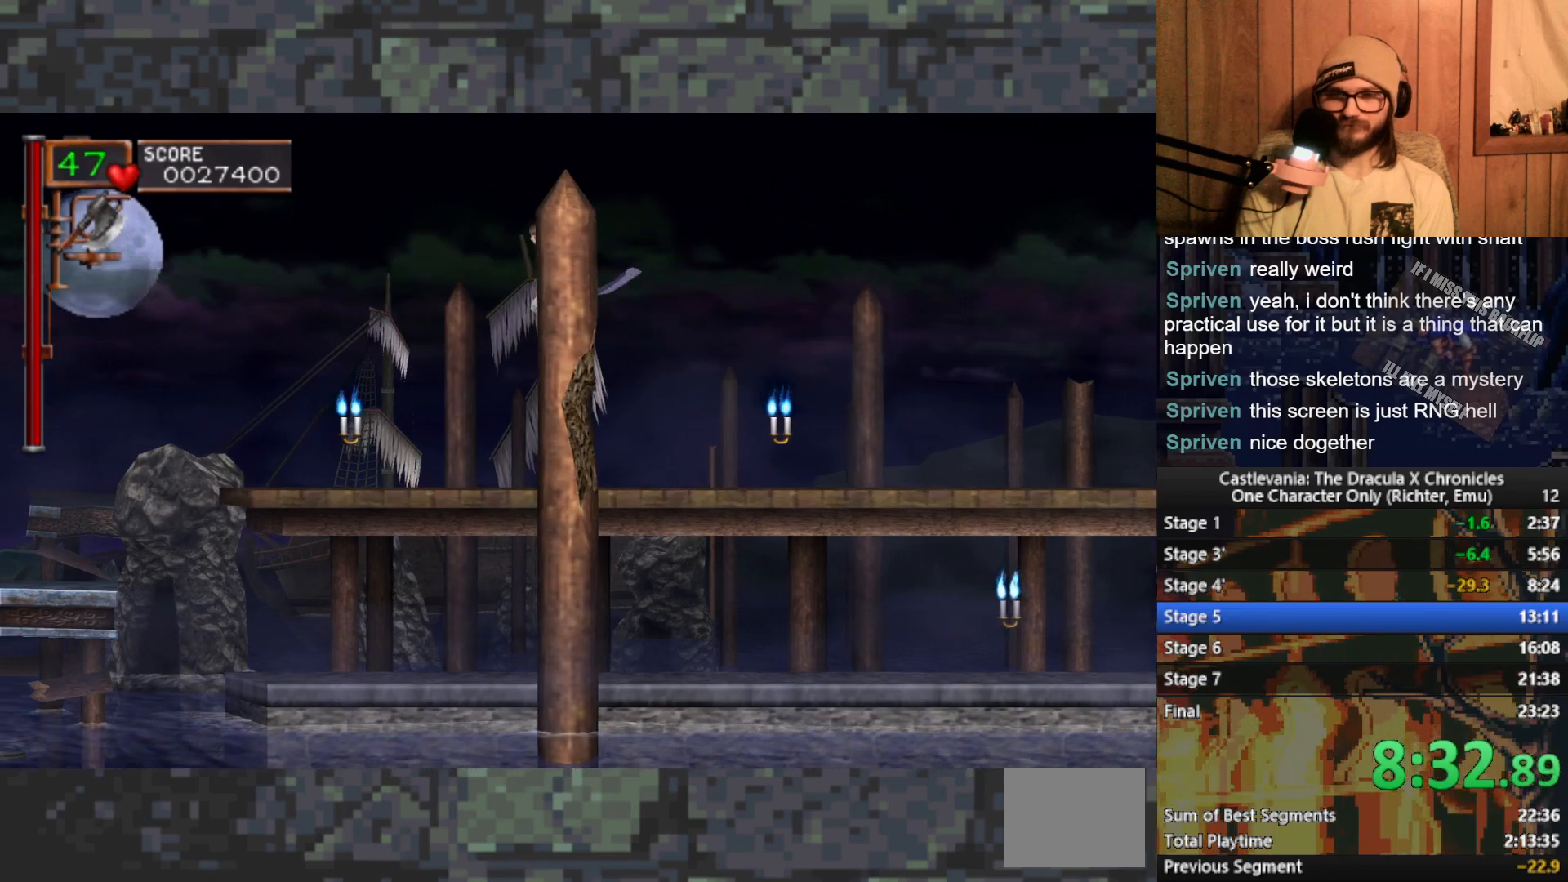
{"buttons": [], "left_stick": "left", "events": []}
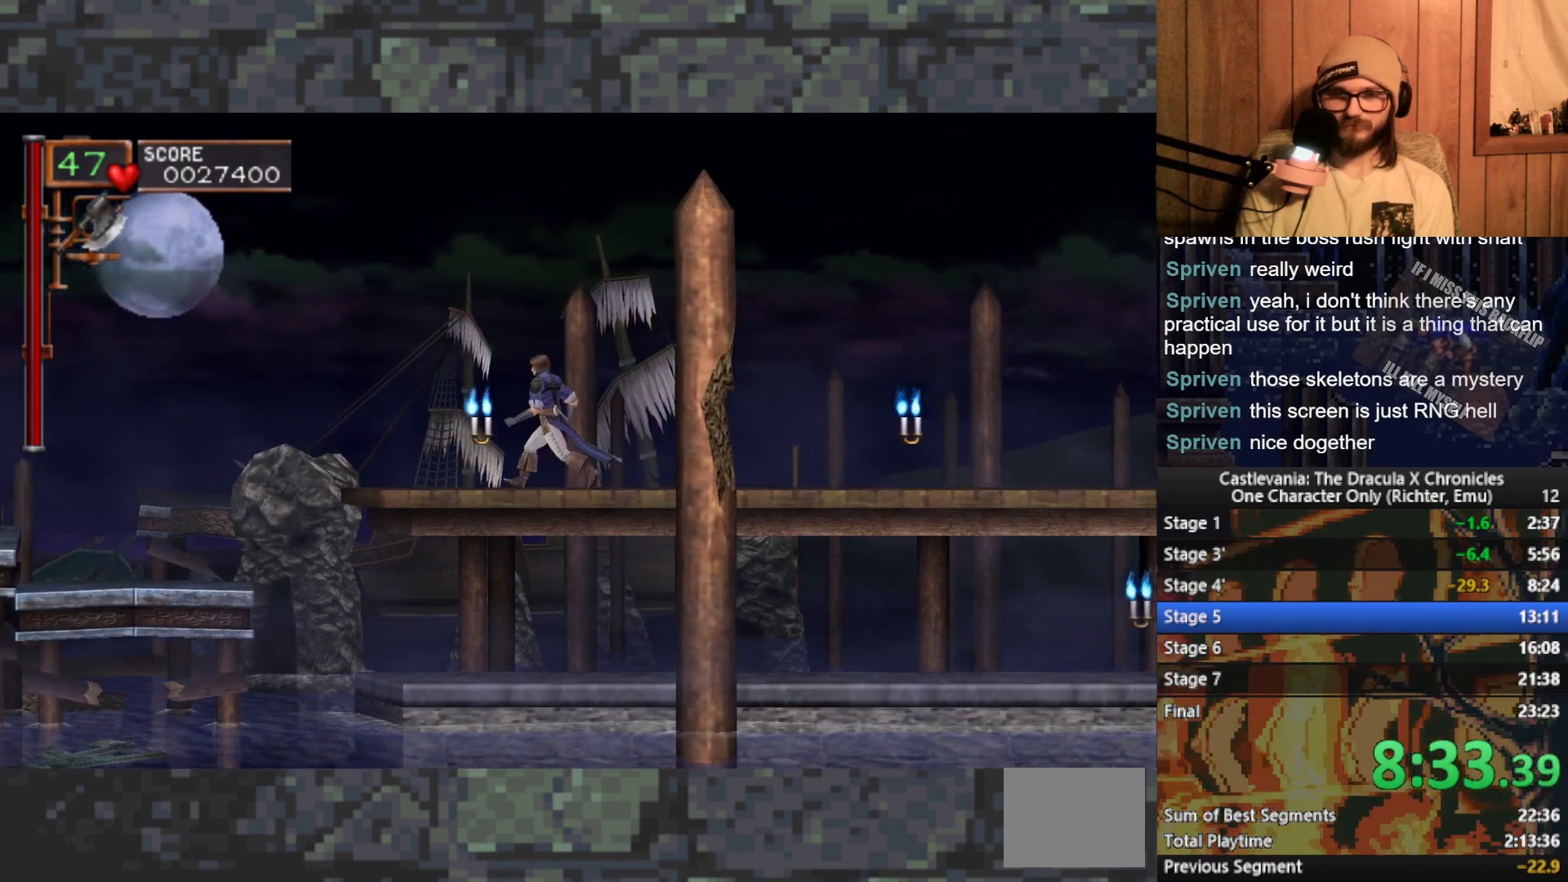
{"buttons": ["A"], "left_stick": "left", "events": [[450, "A", "down"]]}
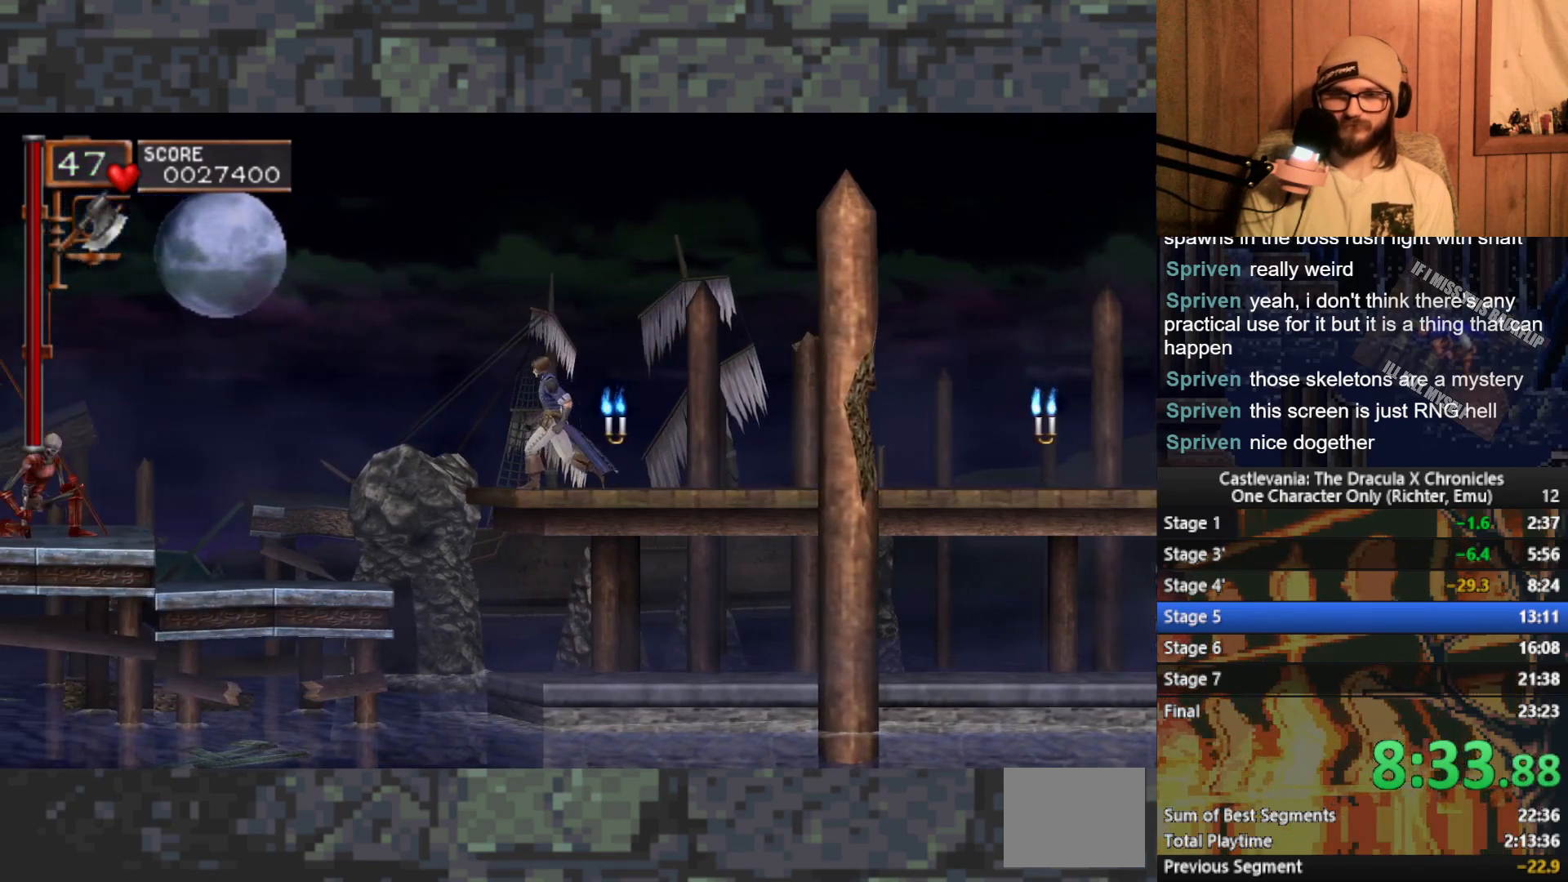
{"buttons": [], "left_stick": "left", "events": [[67, "A", "up"]]}
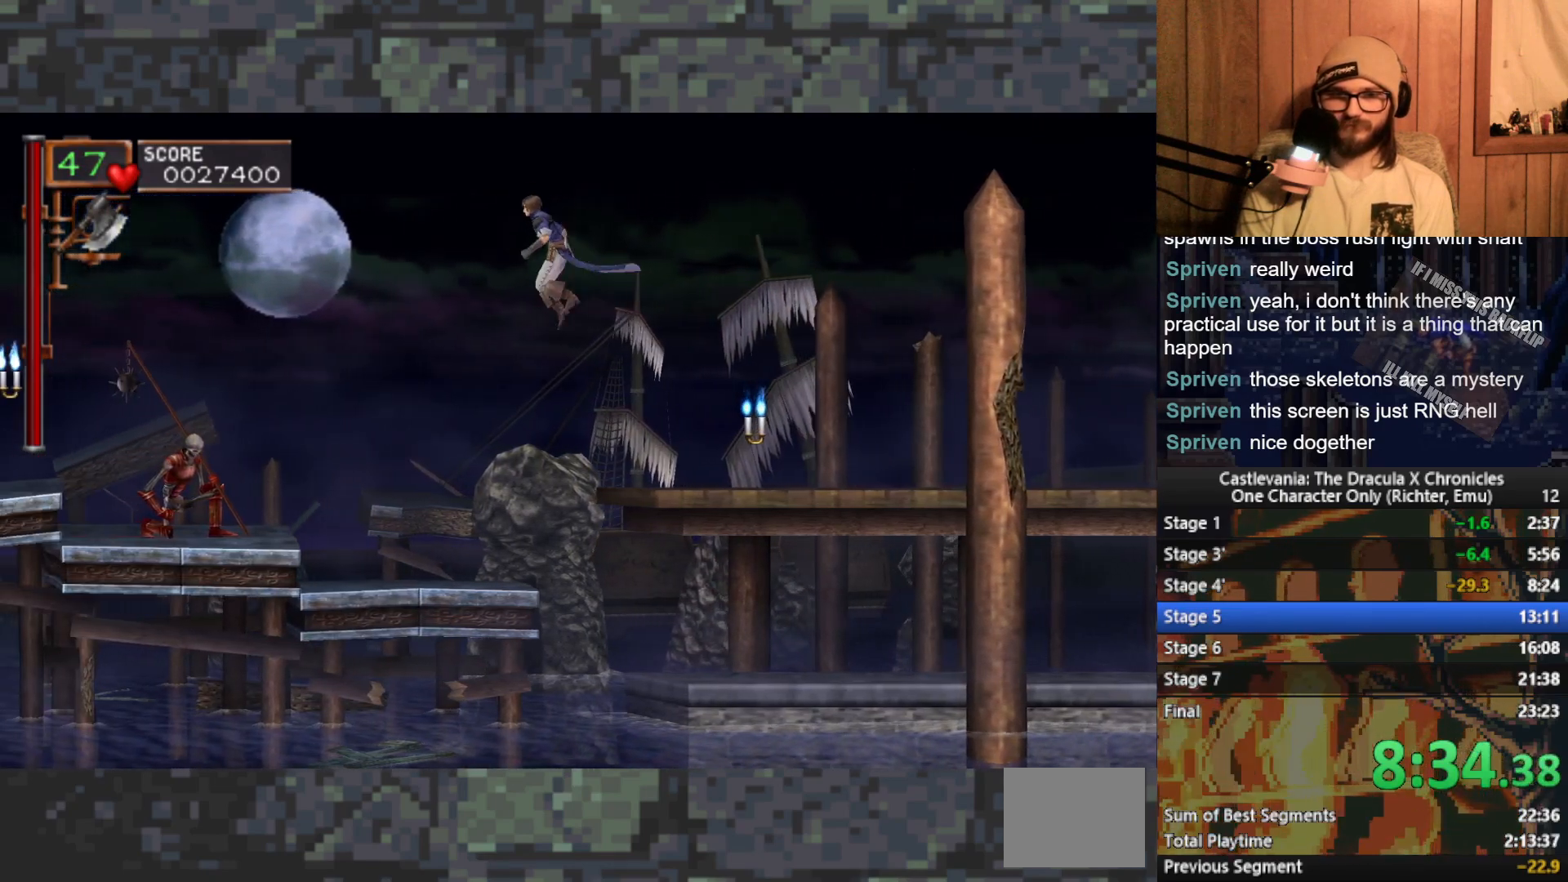
{"buttons": [], "left_stick": "left", "events": [[317, "A", "down"], [383, "A", "up"]]}
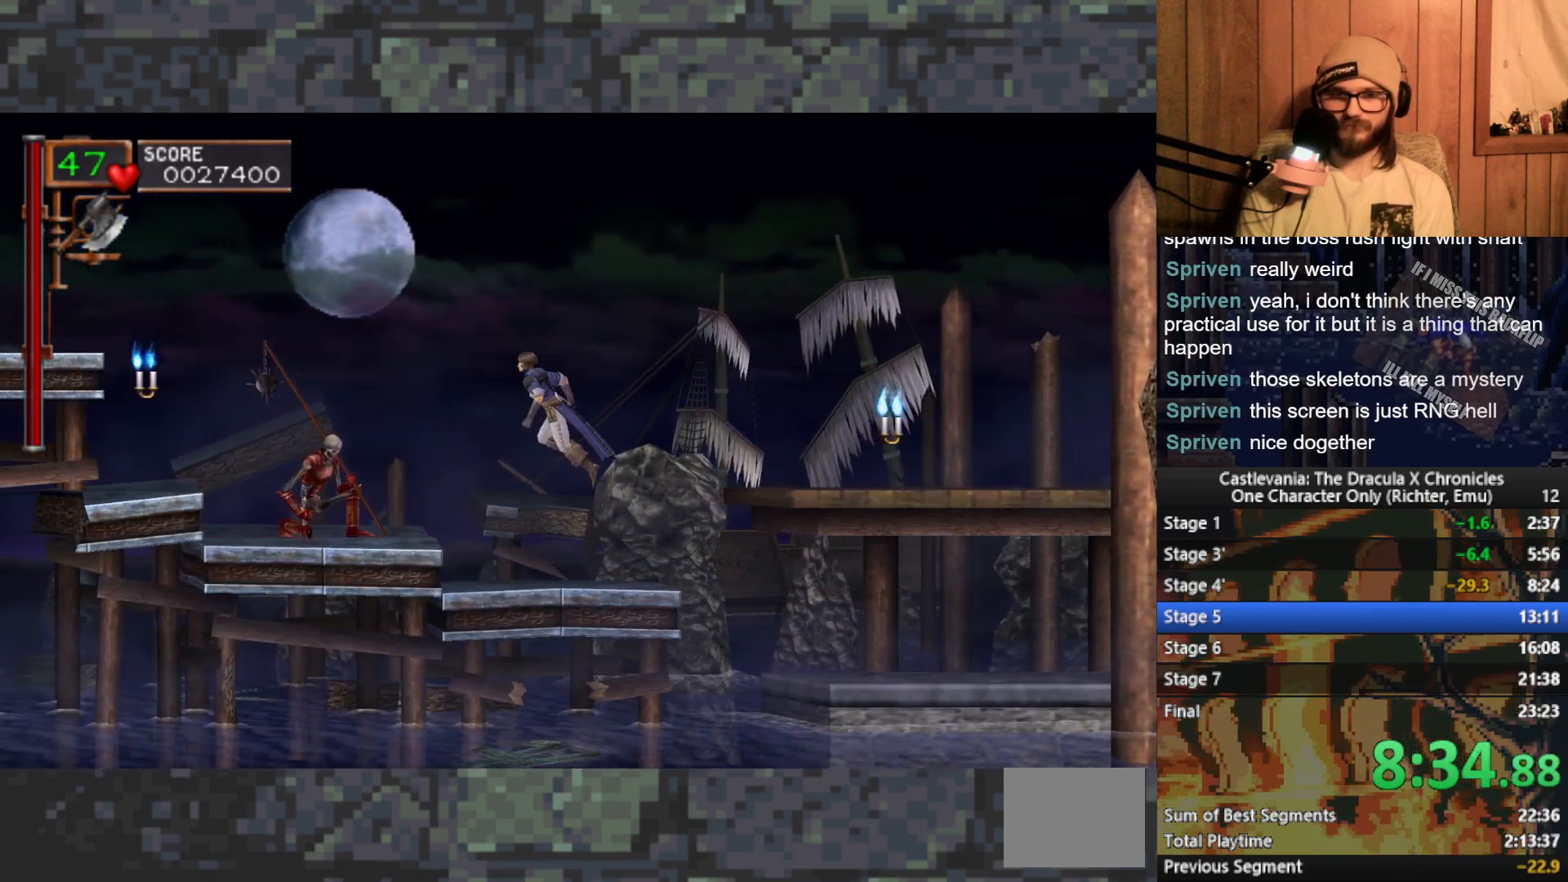
{"buttons": [], "left_stick": "left", "events": []}
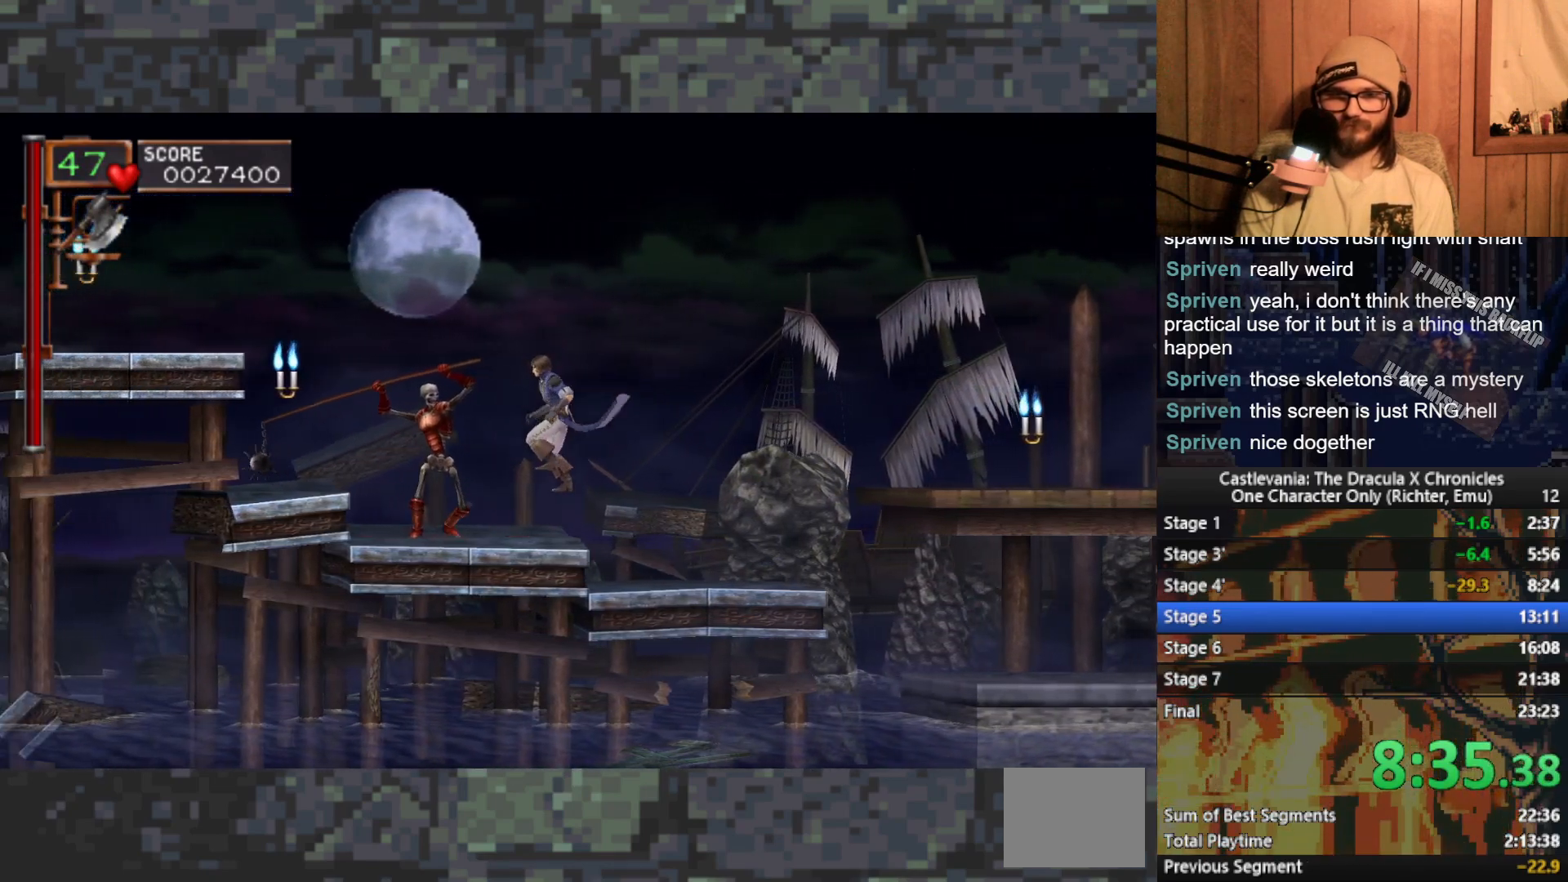
{"buttons": [], "left_stick": "left", "events": [[200, "A", "down"], [333, "A", "up"]]}
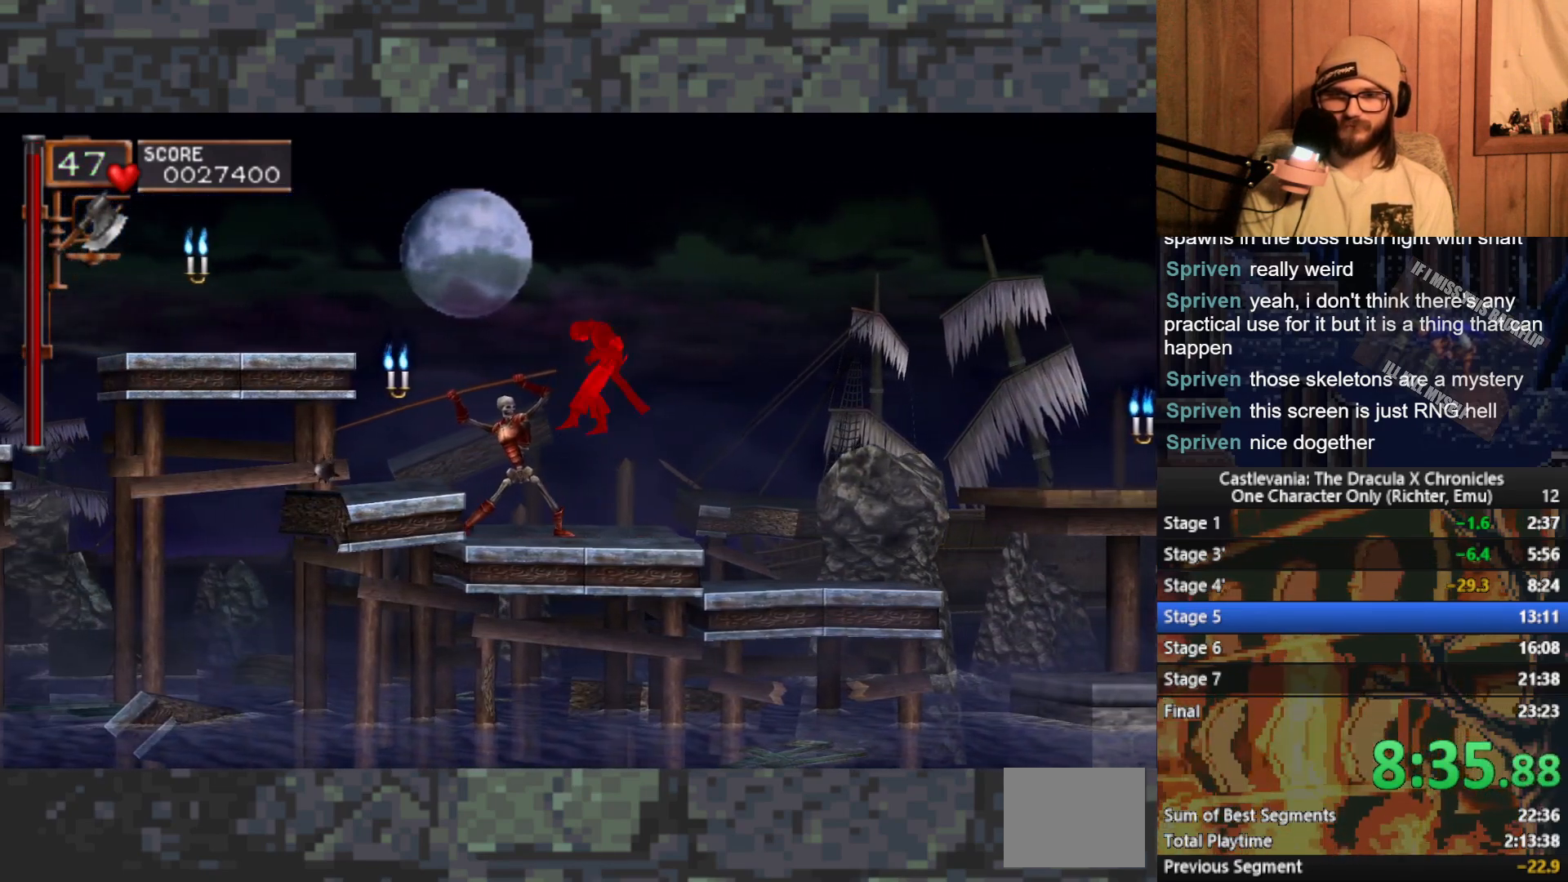
{"buttons": [], "left_stick": "left", "events": []}
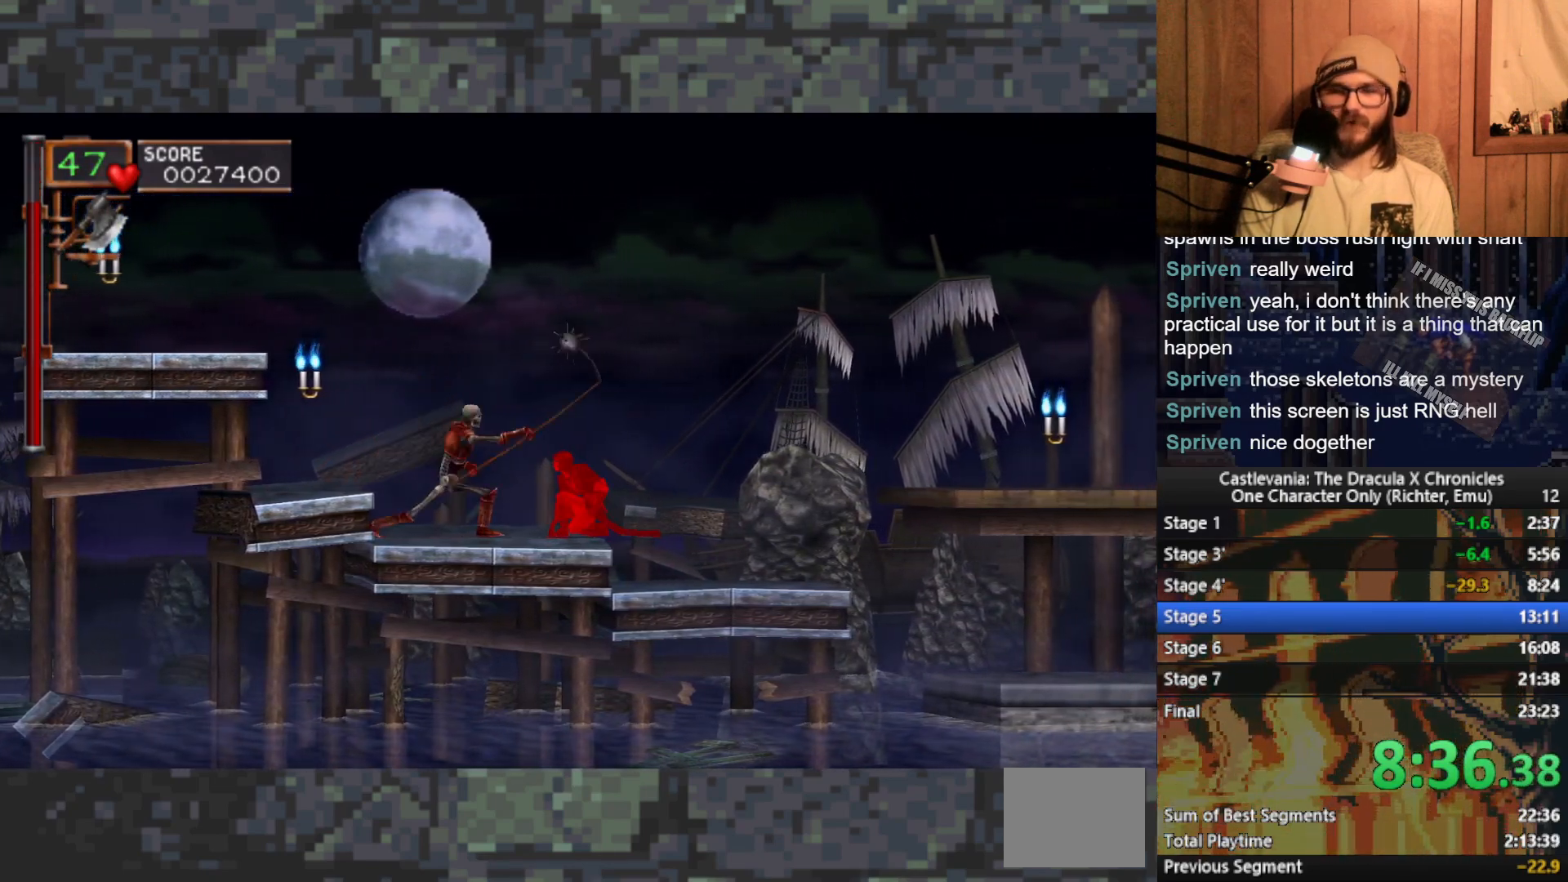
{"buttons": ["A"], "left_stick": "left", "events": [[500, "A", "down"]]}
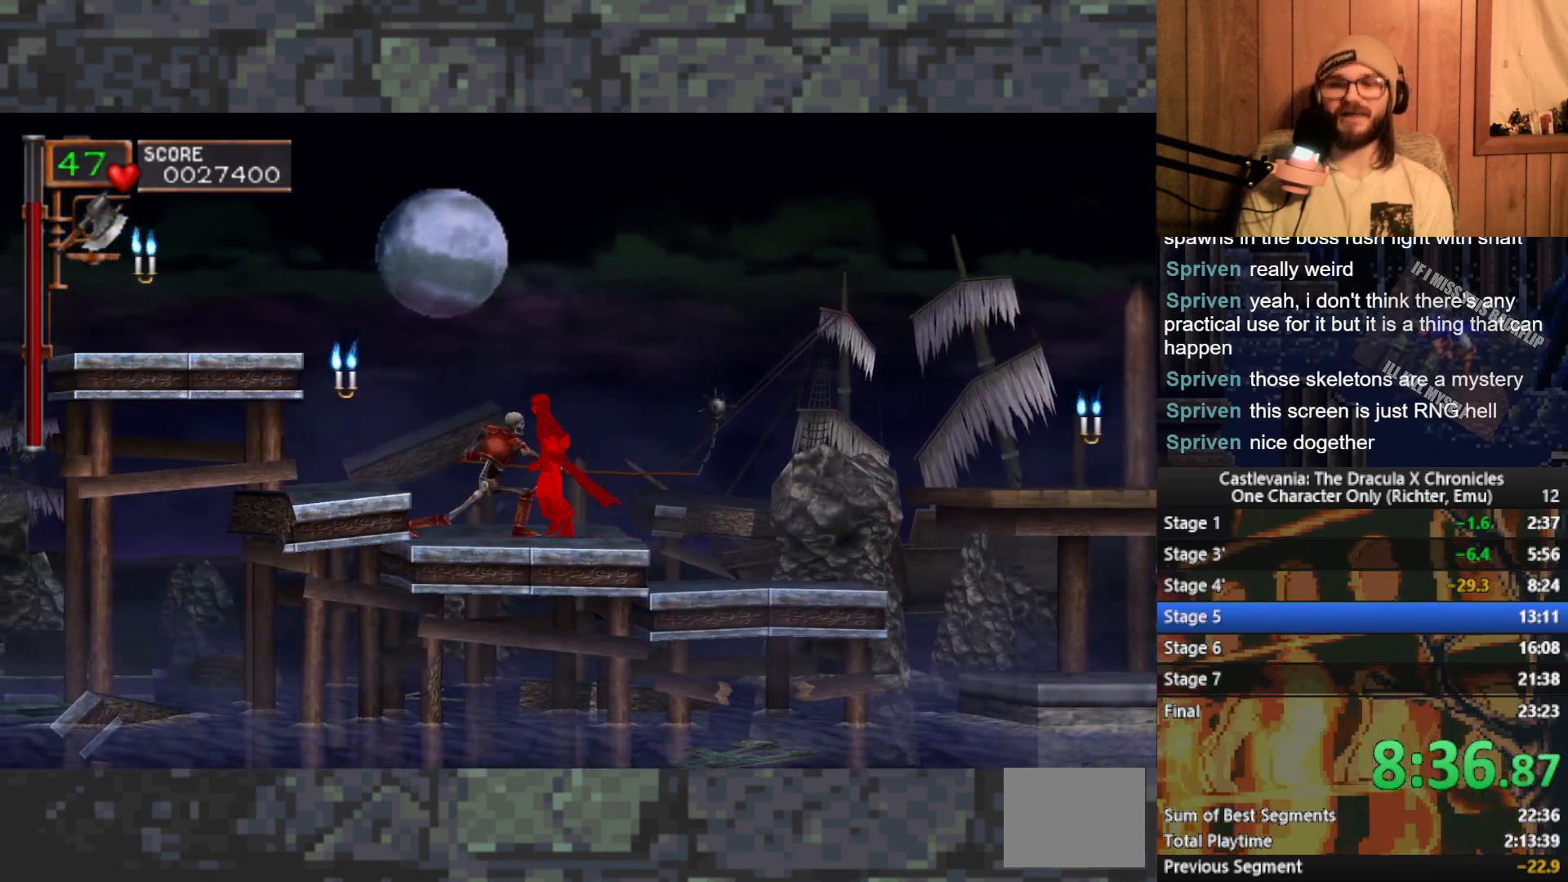
{"buttons": [], "left_stick": "left", "events": [[100, "A", "up"]]}
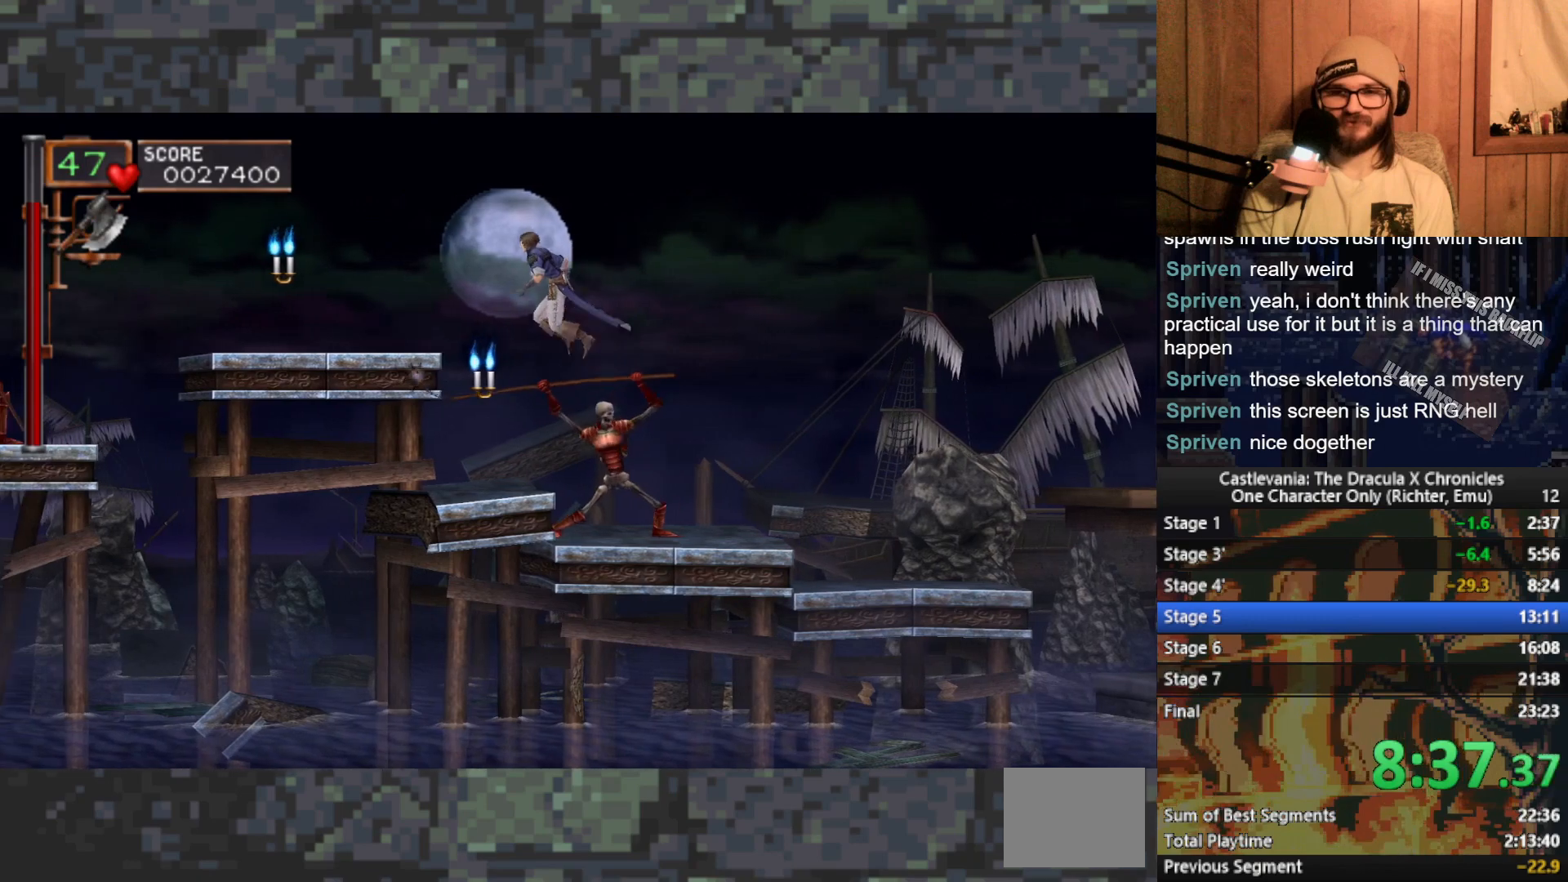
{"buttons": [], "left_stick": "up", "events": [[383, "left_stick", "up"], [400, "X", "down"], [483, "X", "up"]]}
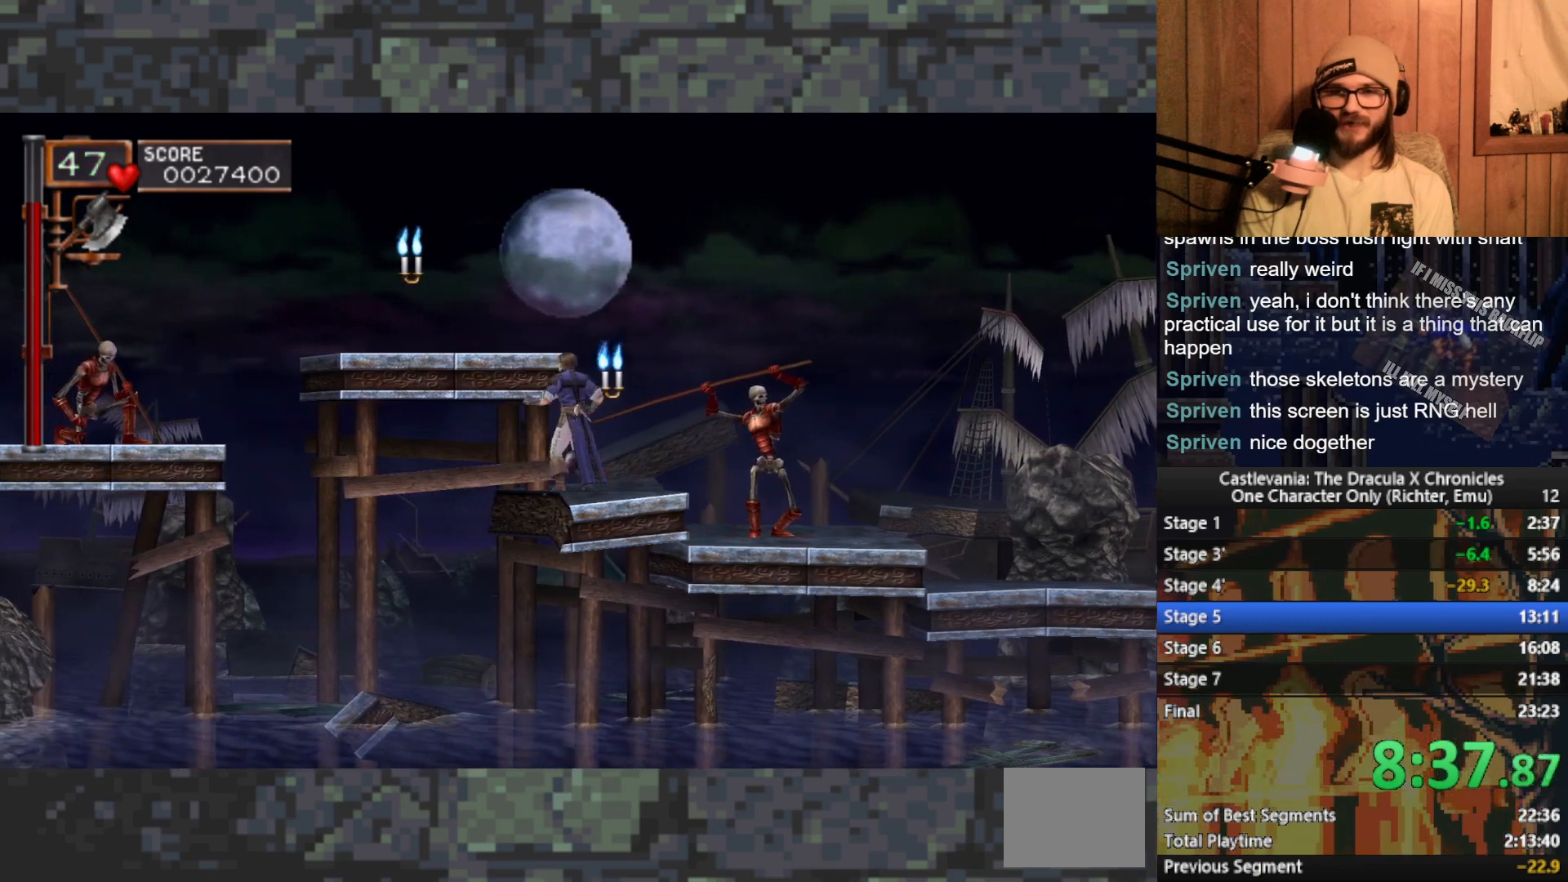
{"buttons": ["A"], "left_stick": "left", "events": [[133, "left_stick", "center"], [383, "left_stick", "left"], [450, "A", "down"]]}
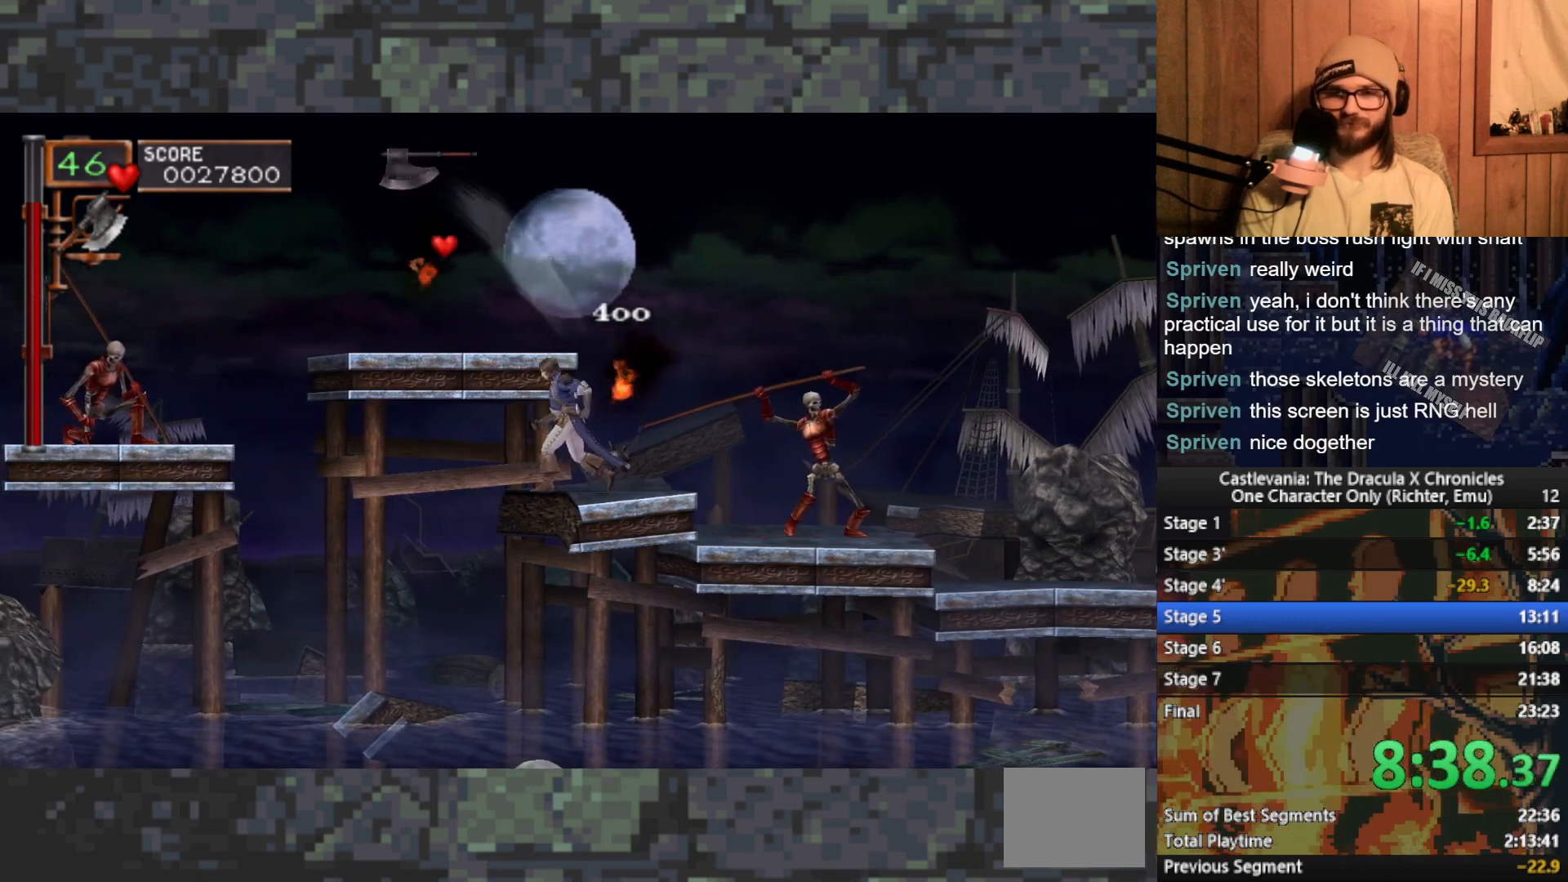
{"buttons": [], "left_stick": "left", "events": [[83, "A", "up"]]}
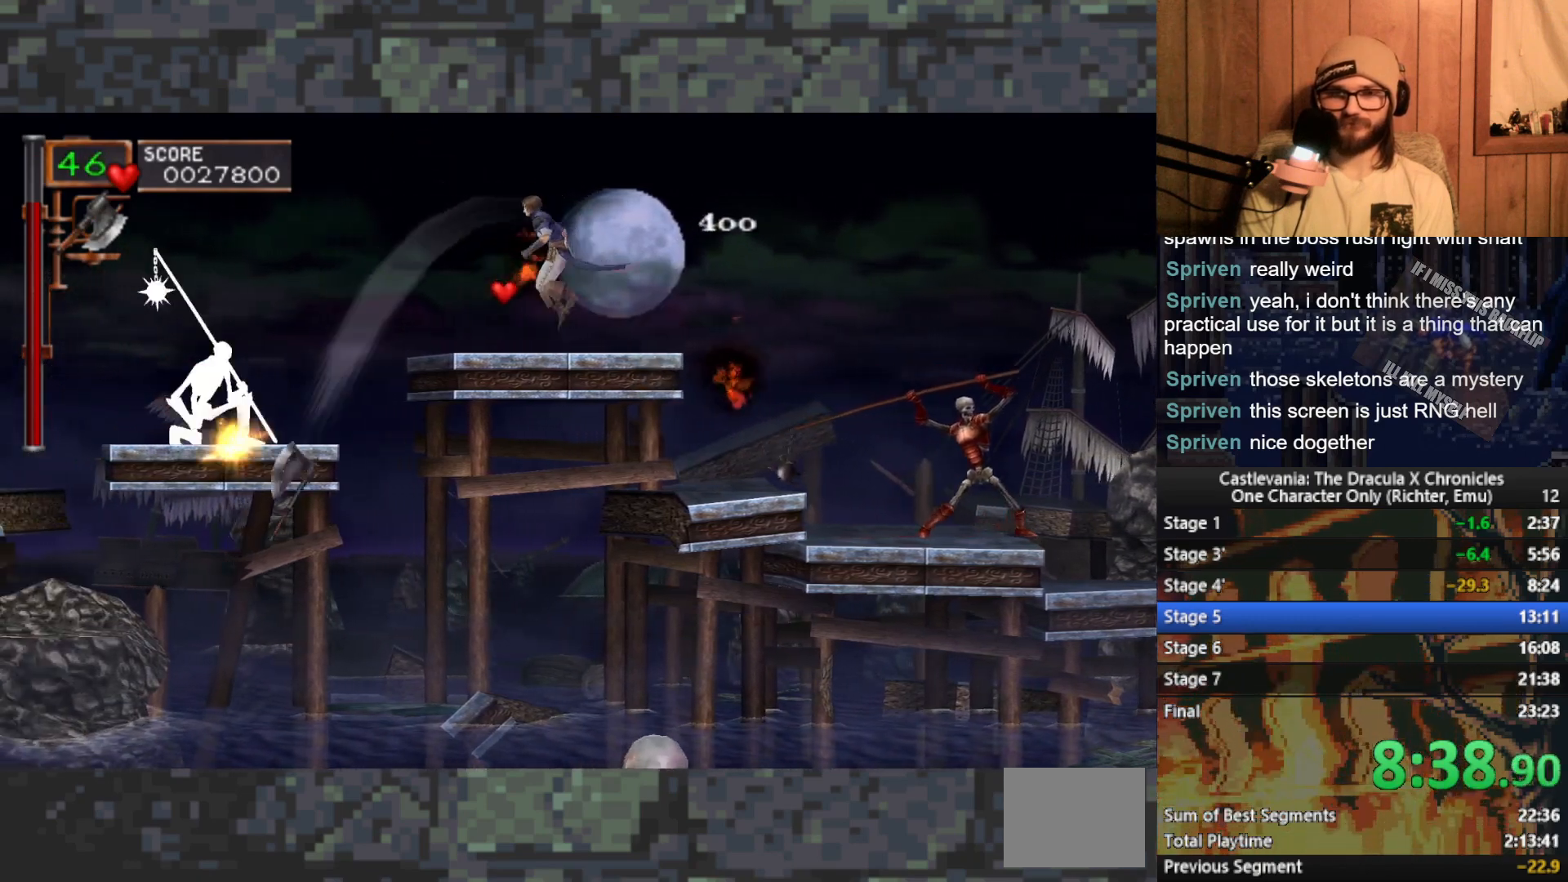
{"buttons": ["X"], "left_stick": "left", "events": [[100, "A", "down"], [200, "A", "up"], [500, "X", "down"]]}
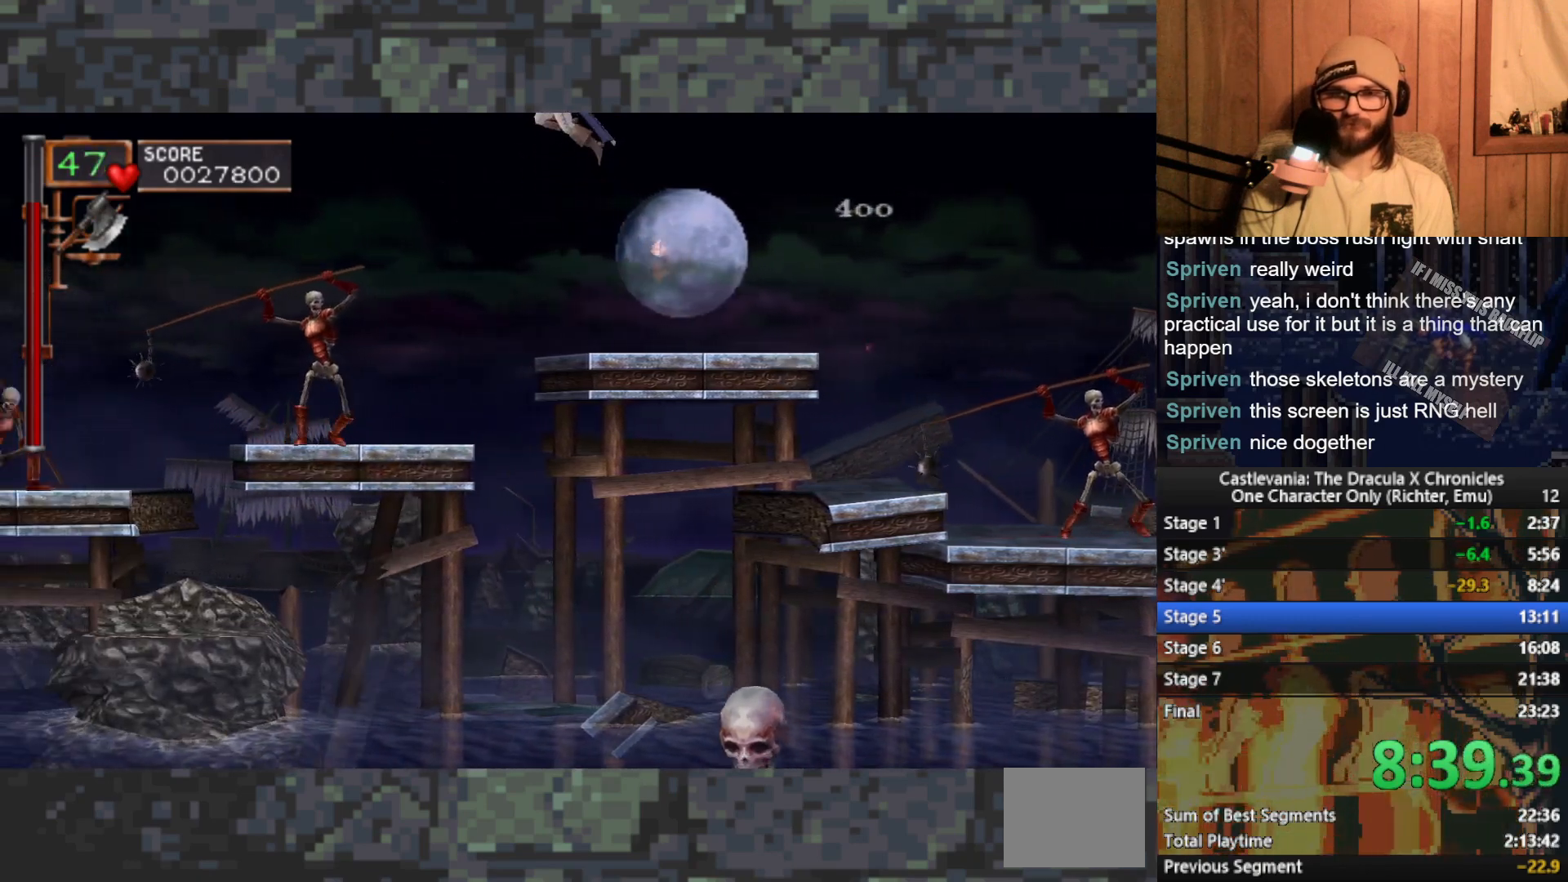
{"buttons": [], "left_stick": "left", "events": [[83, "X", "up"]]}
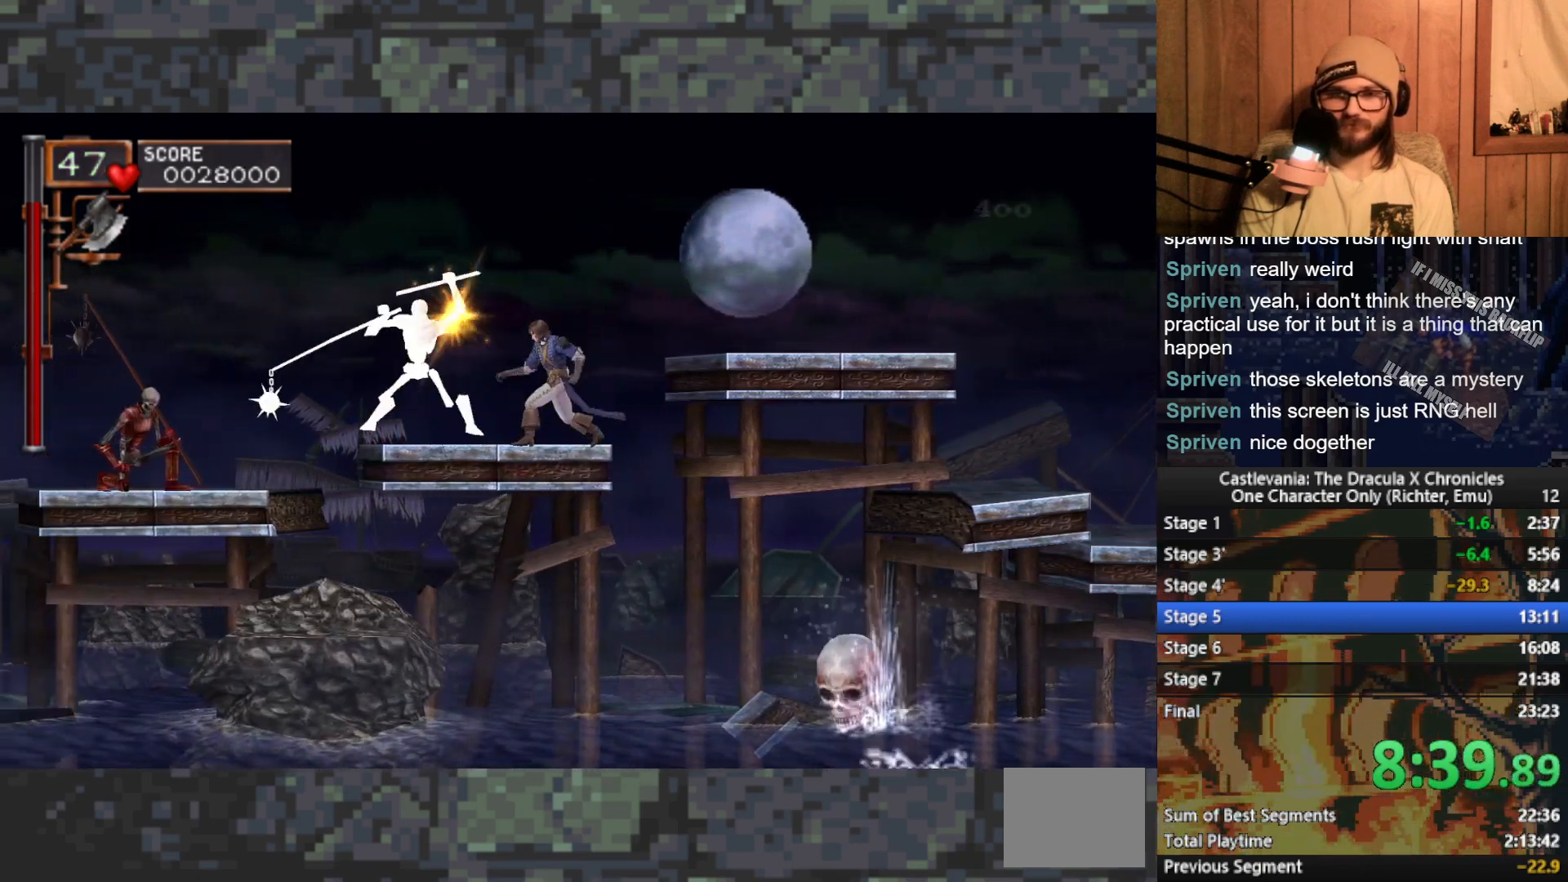
{"buttons": [], "left_stick": "left", "events": [[283, "A", "down"], [383, "A", "up"]]}
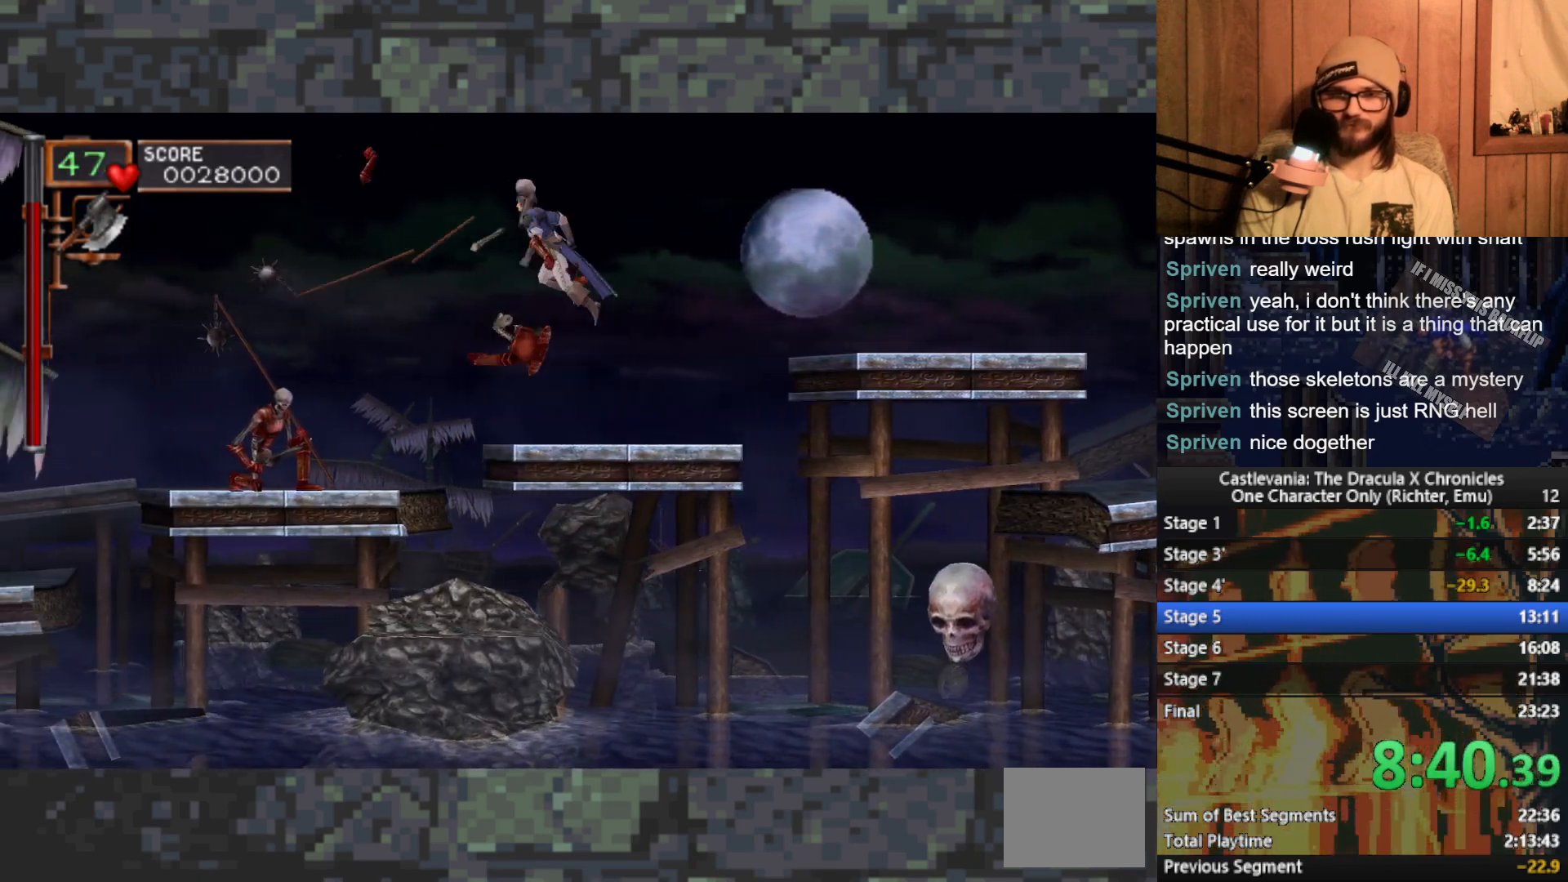
{"buttons": ["X"], "left_stick": "center", "events": [[217, "left_stick", "right"], [267, "X", "down"], [350, "left_stick", "center"]]}